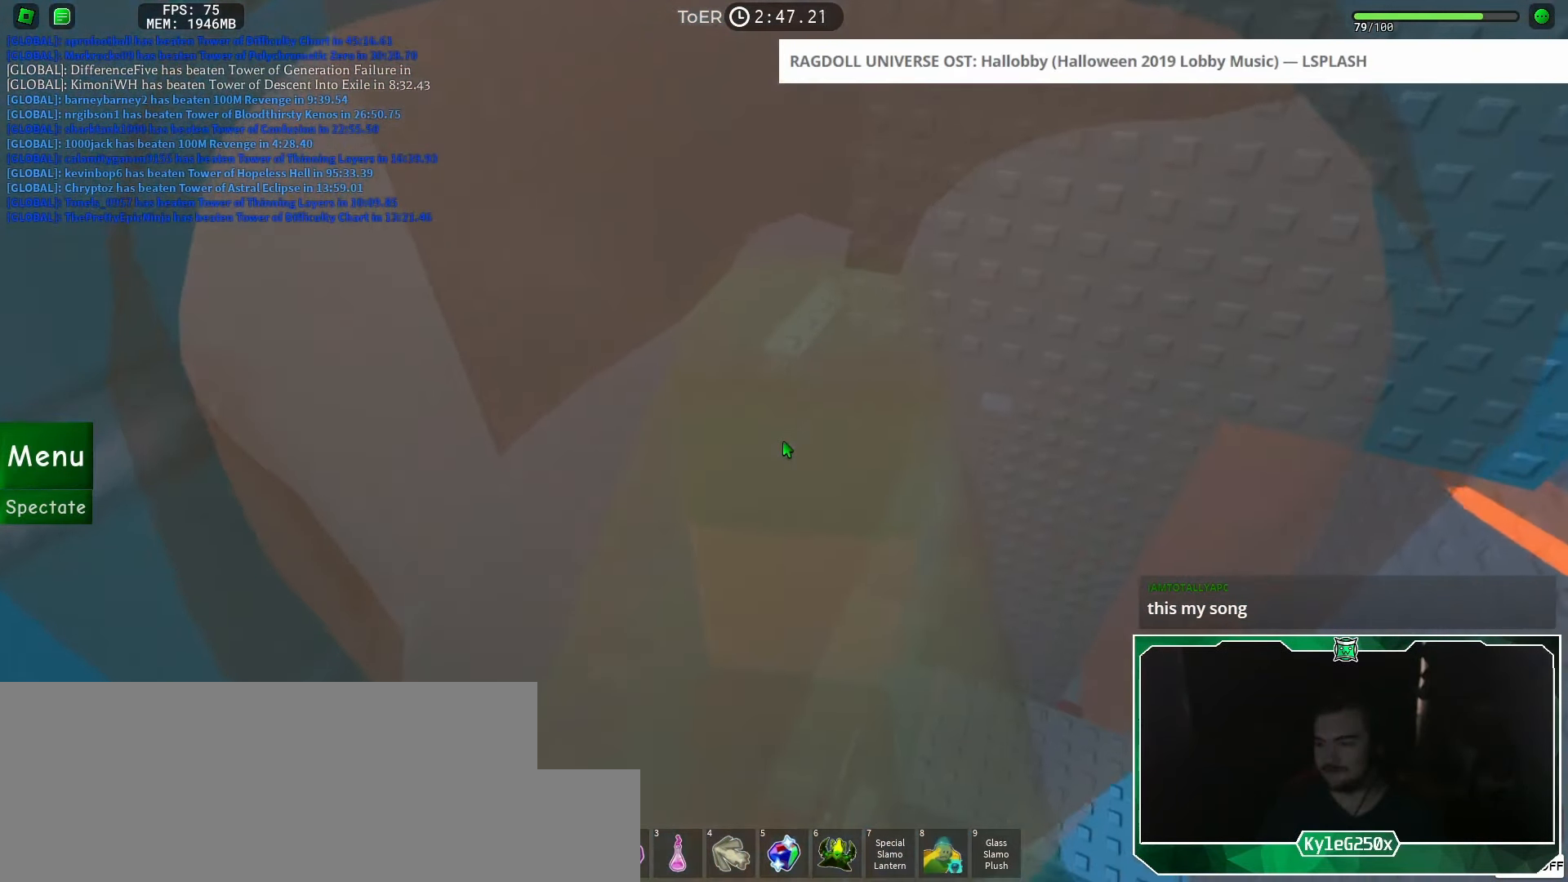
Gameplay with keyboard and mouse; each line is a JSON object with the keys and mouse buttons held at the frame after it. "events" lists presses ("down") and releases ("up") of "a", "ctrl", "d", "e", "f", "q", "r", "s", "shift", "space", "tab", "w", "mouse_left", "mouse_wheel", "mouse_right", "mouse_mb4" and "mouse_mb5" between this image and that frame as [ms after this image, input, new state], when the widget could be followed in between. "mouse_left", "mouse_wheel", "mouse_right", "mouse_mb4", "mouse_mb5" = the "left", "wheel", "right", "mb4", "mb5" buttons of the "mouse" list. No other keys are recorded. "wheel" means that the mouse wheel is clicked or scrolled. Mouse movement is not recorded.
{"keys": ["w"], "mouse": ["right"], "events": [[167, "w", "down"], [284, "space", "down"], [350, "space", "up"]]}
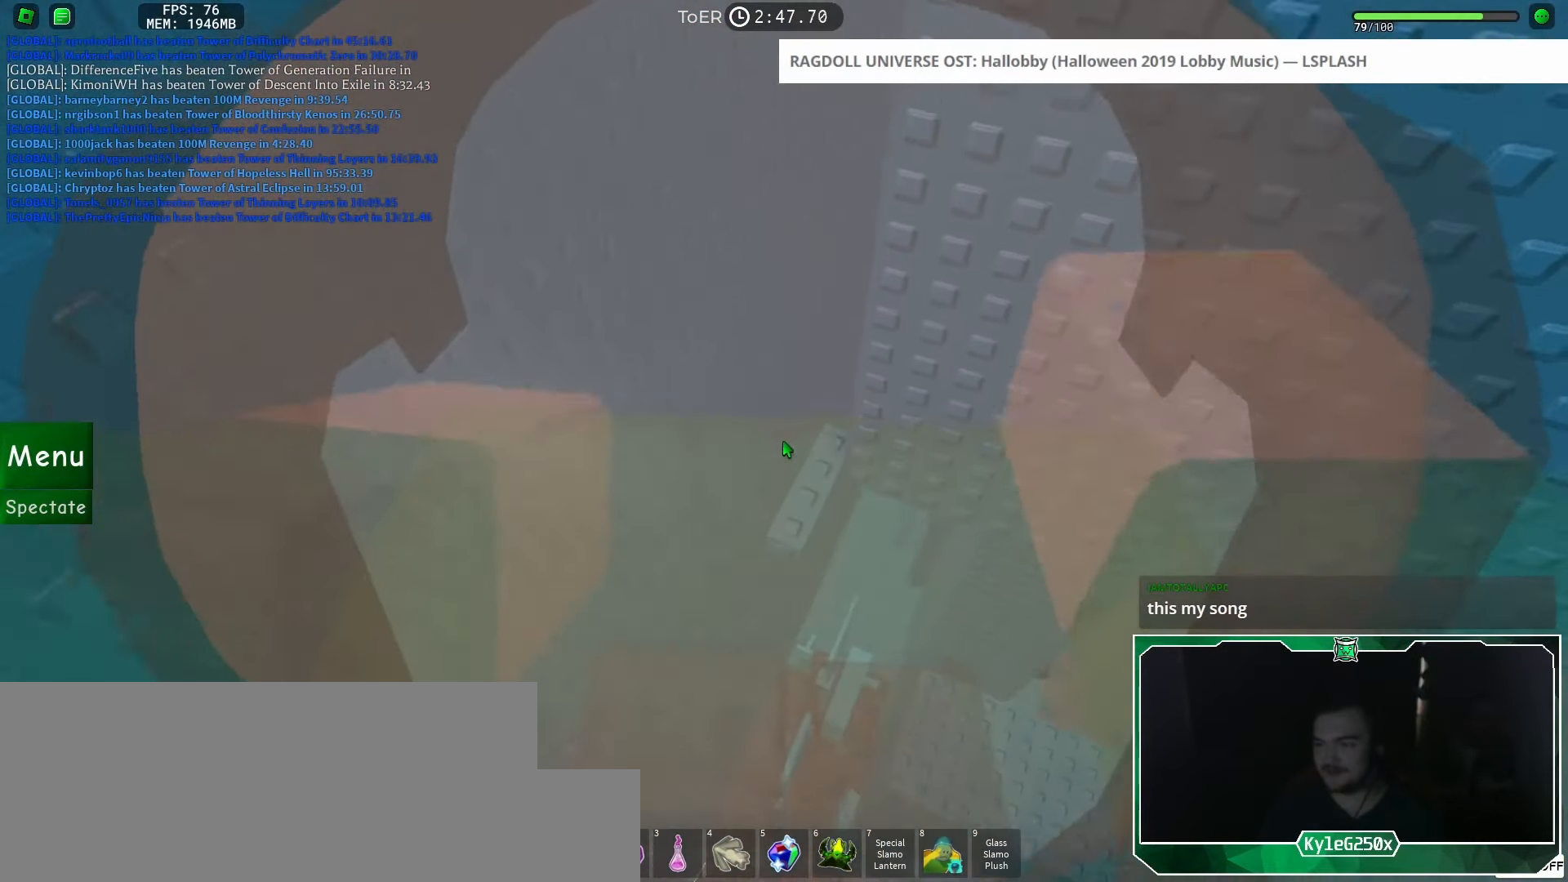
{"keys": ["w"], "mouse": [], "events": [[333, "mouse_right", "up"]]}
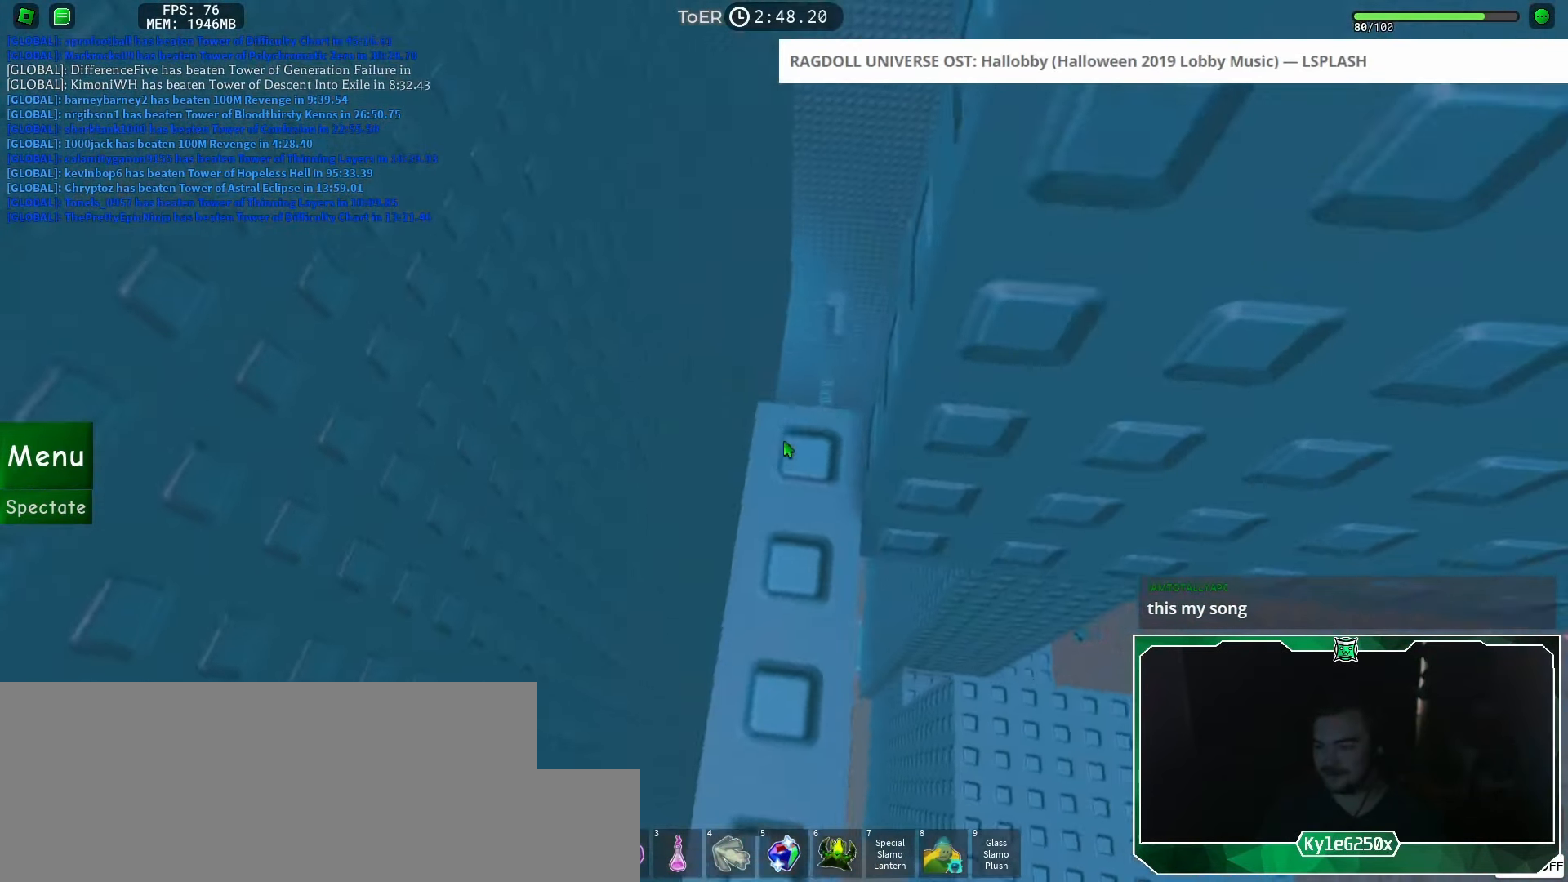
{"keys": ["w"], "mouse": [], "events": [[33, "w", "up"], [184, "a", "down"], [184, "w", "down"], [267, "a", "up"], [267, "w", "up"], [434, "a", "down"], [434, "w", "down"], [501, "a", "up"]]}
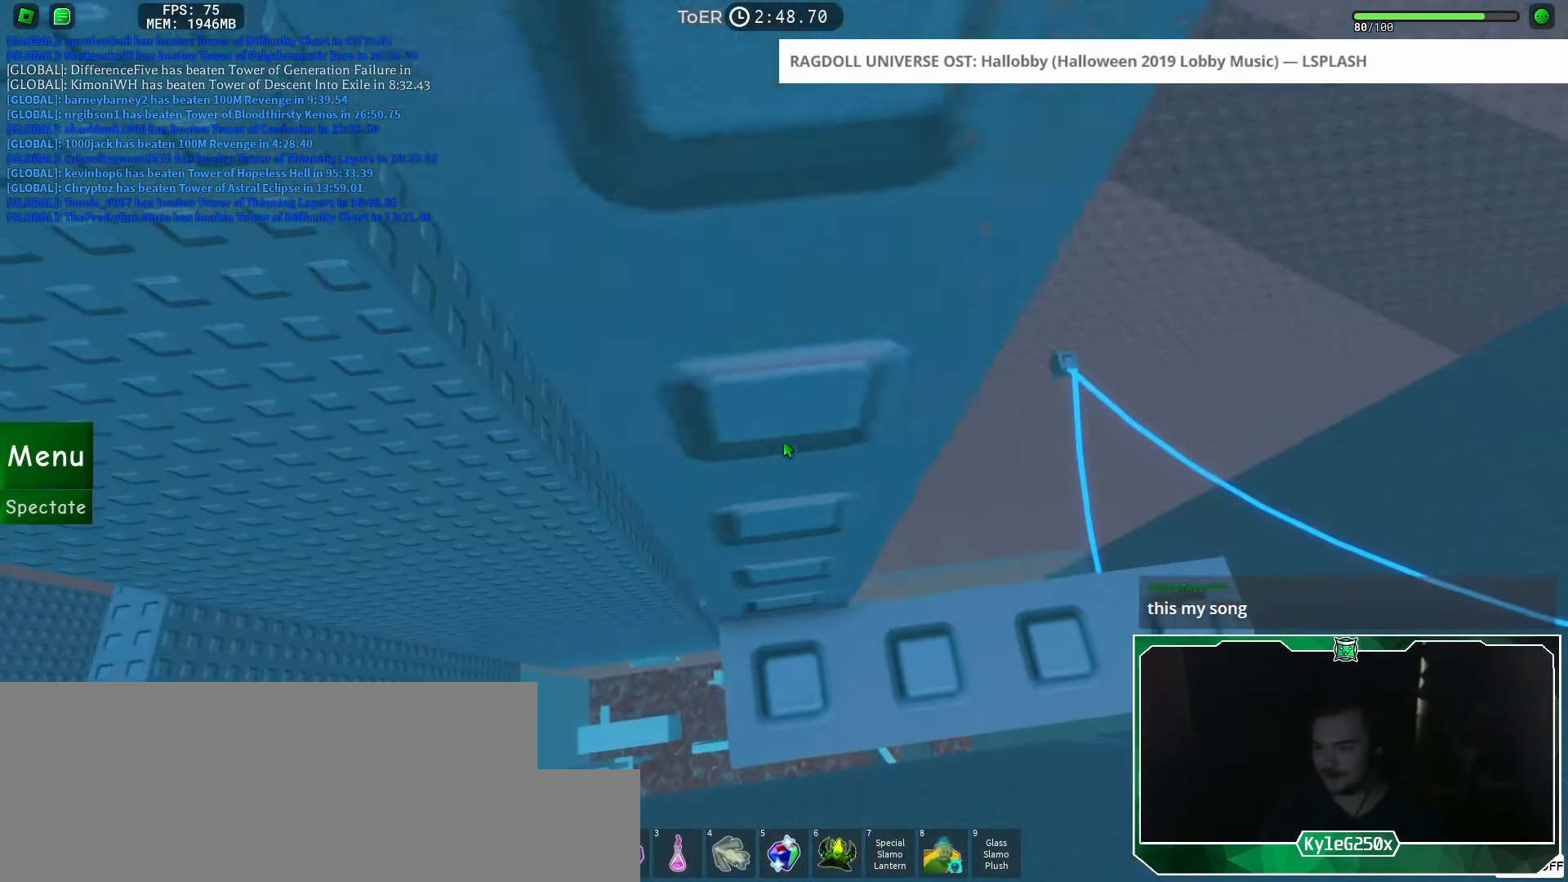
{"keys": [], "mouse": [], "events": [[16, "w", "up"], [183, "w", "down"], [200, "a", "down"], [233, "a", "up"], [250, "w", "up"], [417, "a", "down"], [417, "w", "down"], [433, "w", "up"], [450, "a", "up"]]}
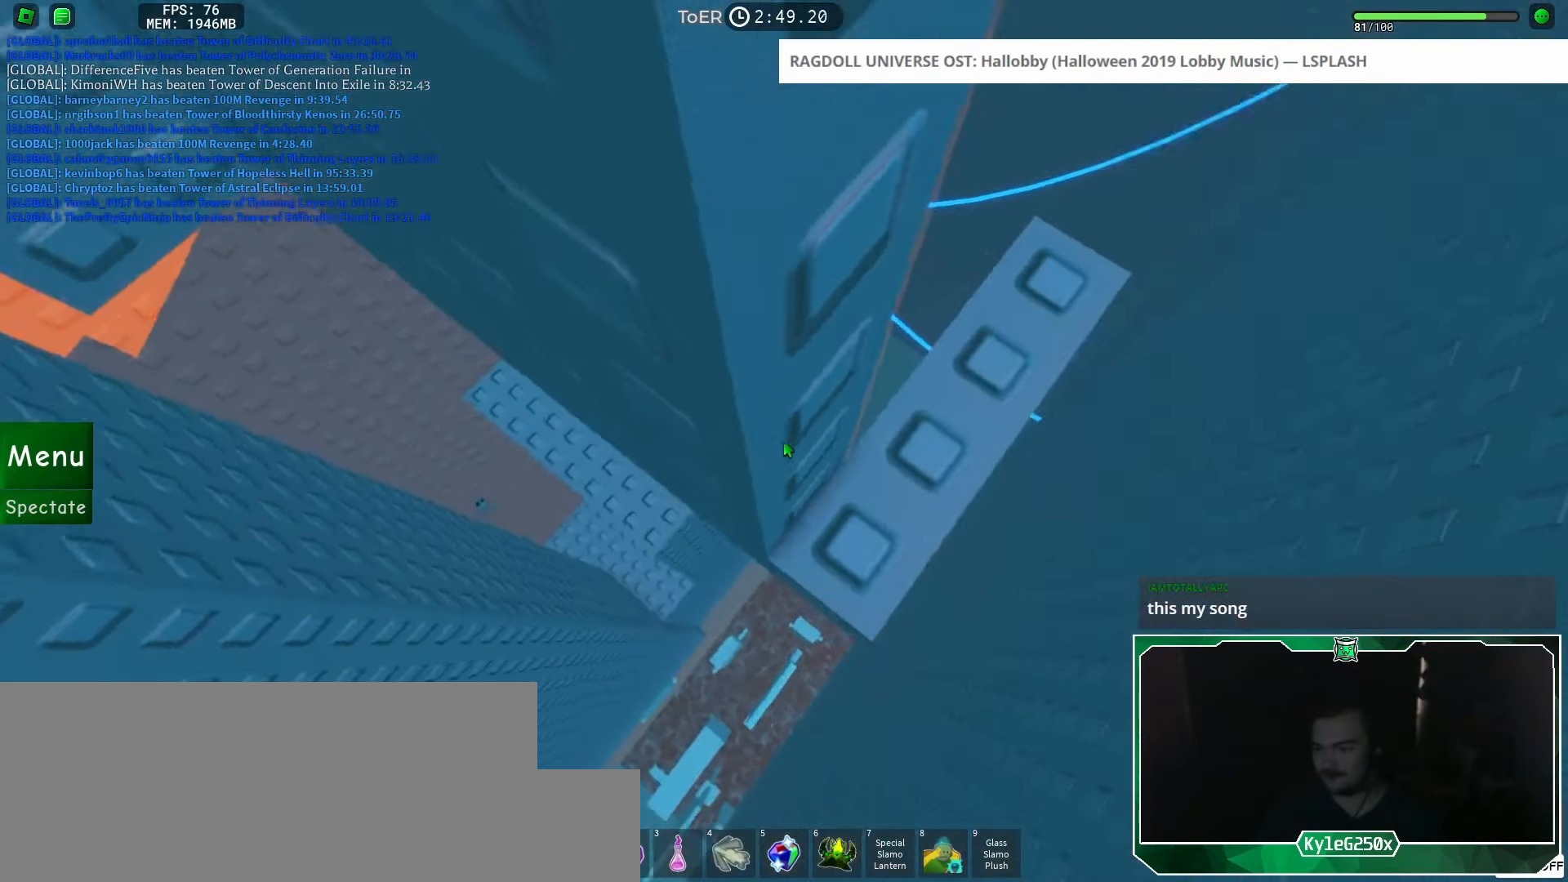
{"keys": ["a"], "mouse": [], "events": [[150, "a", "down"], [267, "space", "down"], [317, "space", "up"]]}
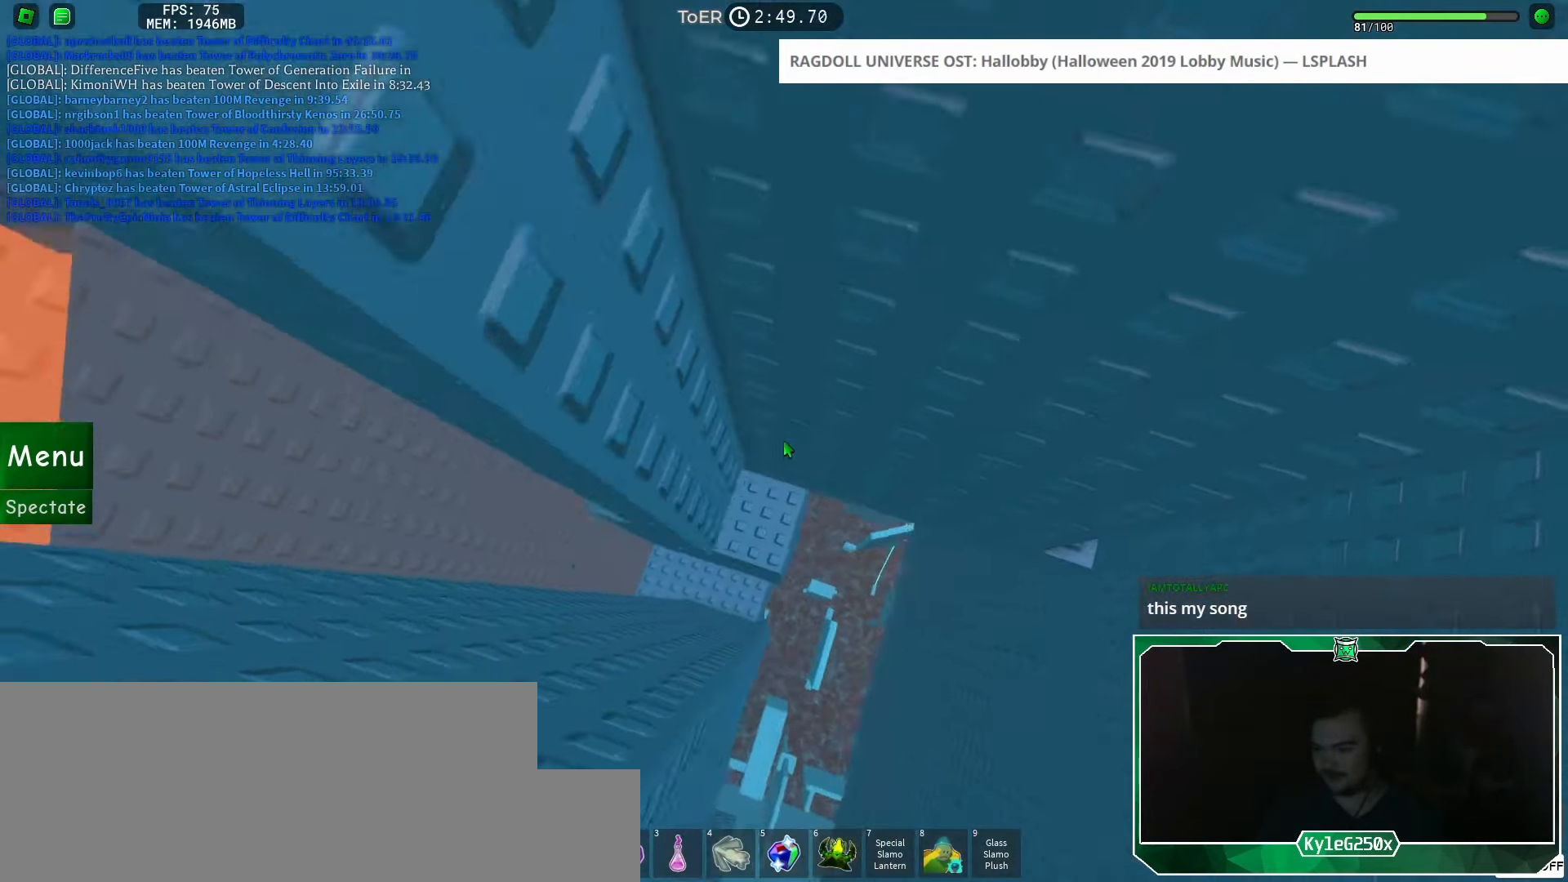
{"keys": [], "mouse": [], "events": [[366, "a", "up"], [416, "s", "down"], [500, "s", "up"]]}
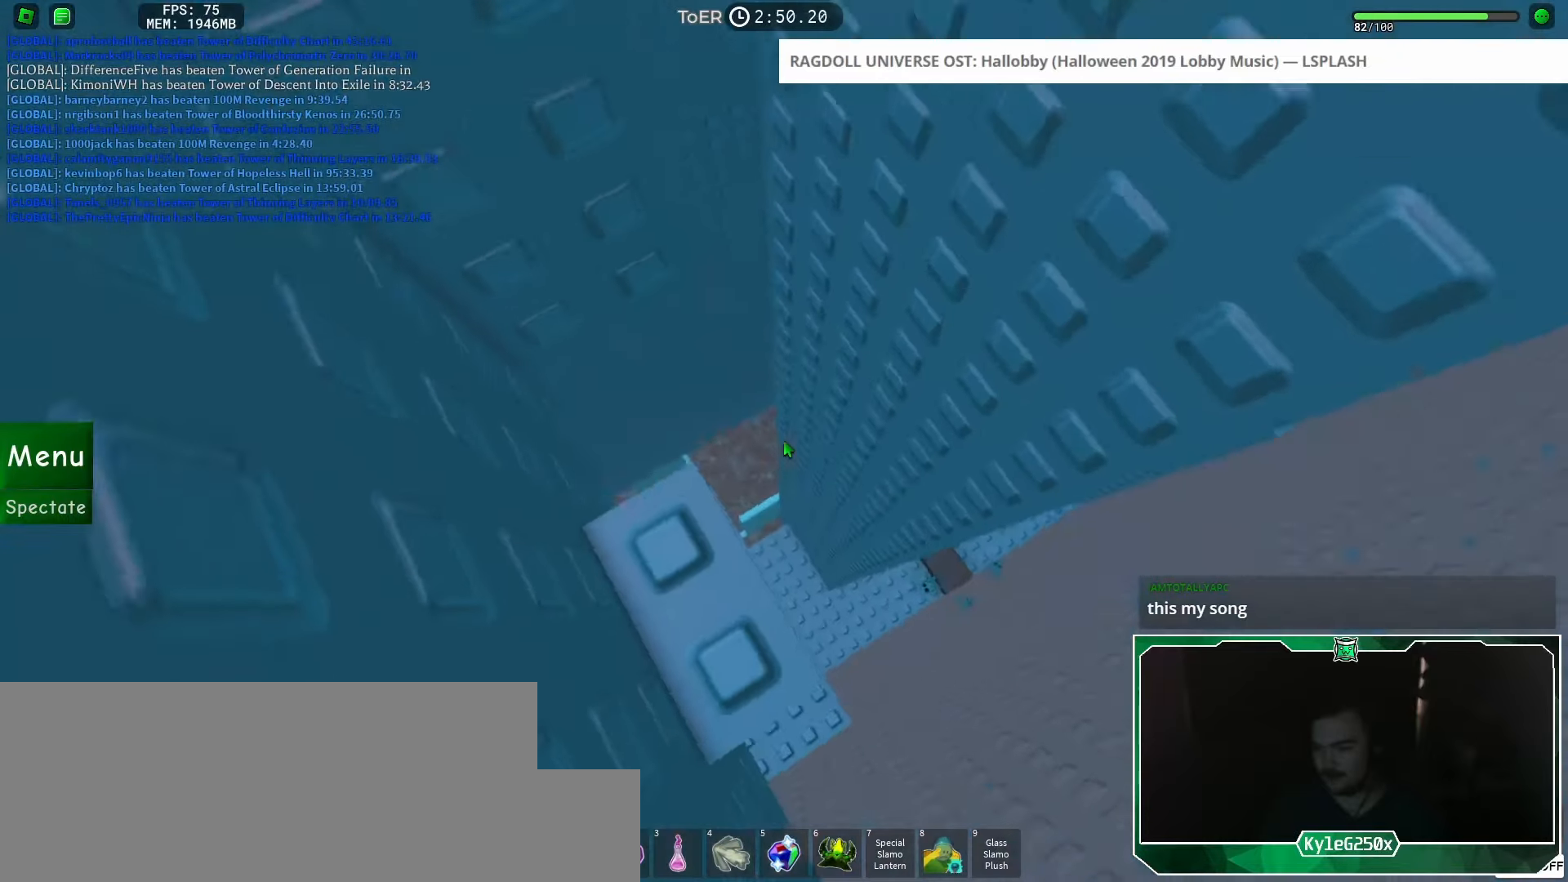
{"keys": ["shift"], "mouse": ["wheel"], "events": [[233, "s", "down"], [283, "s", "up"], [450, "shift", "down"], [500, "mouse_wheel", "down"]]}
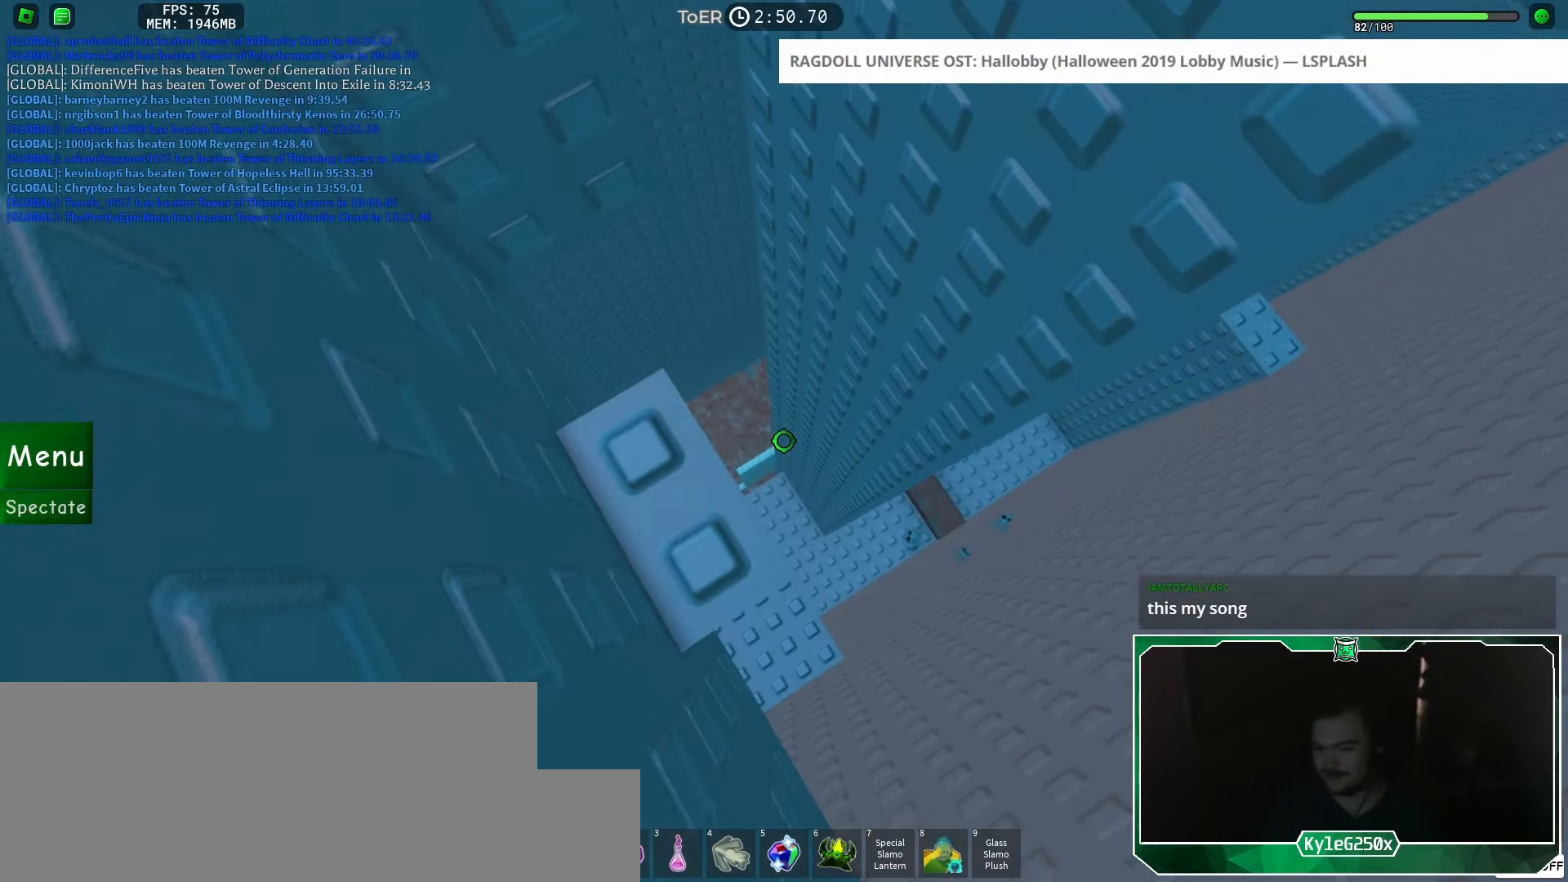
{"keys": [], "mouse": [], "events": [[17, "mouse_wheel", "up"], [17, "shift", "up"], [34, "mouse_wheel", "down"], [50, "mouse_wheel", "up"], [84, "mouse_wheel", "down"], [100, "mouse_wheel", "up"], [117, "mouse_wheel", "down"], [134, "mouse_wheel", "up"]]}
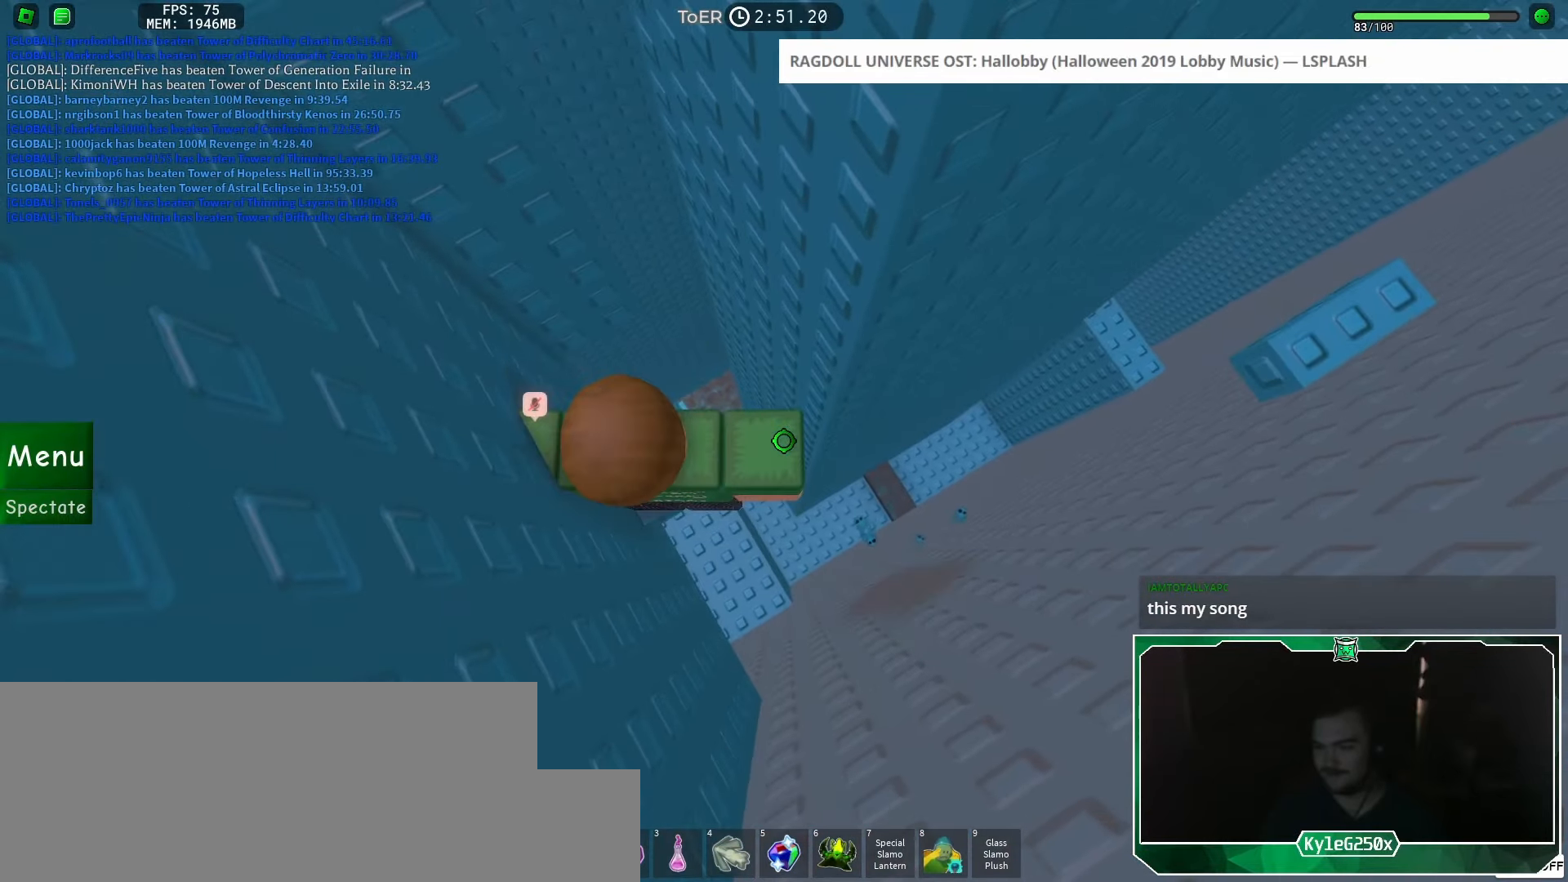
{"keys": ["d"], "mouse": [], "events": [[67, "d", "down"], [200, "space", "down"], [250, "space", "up"]]}
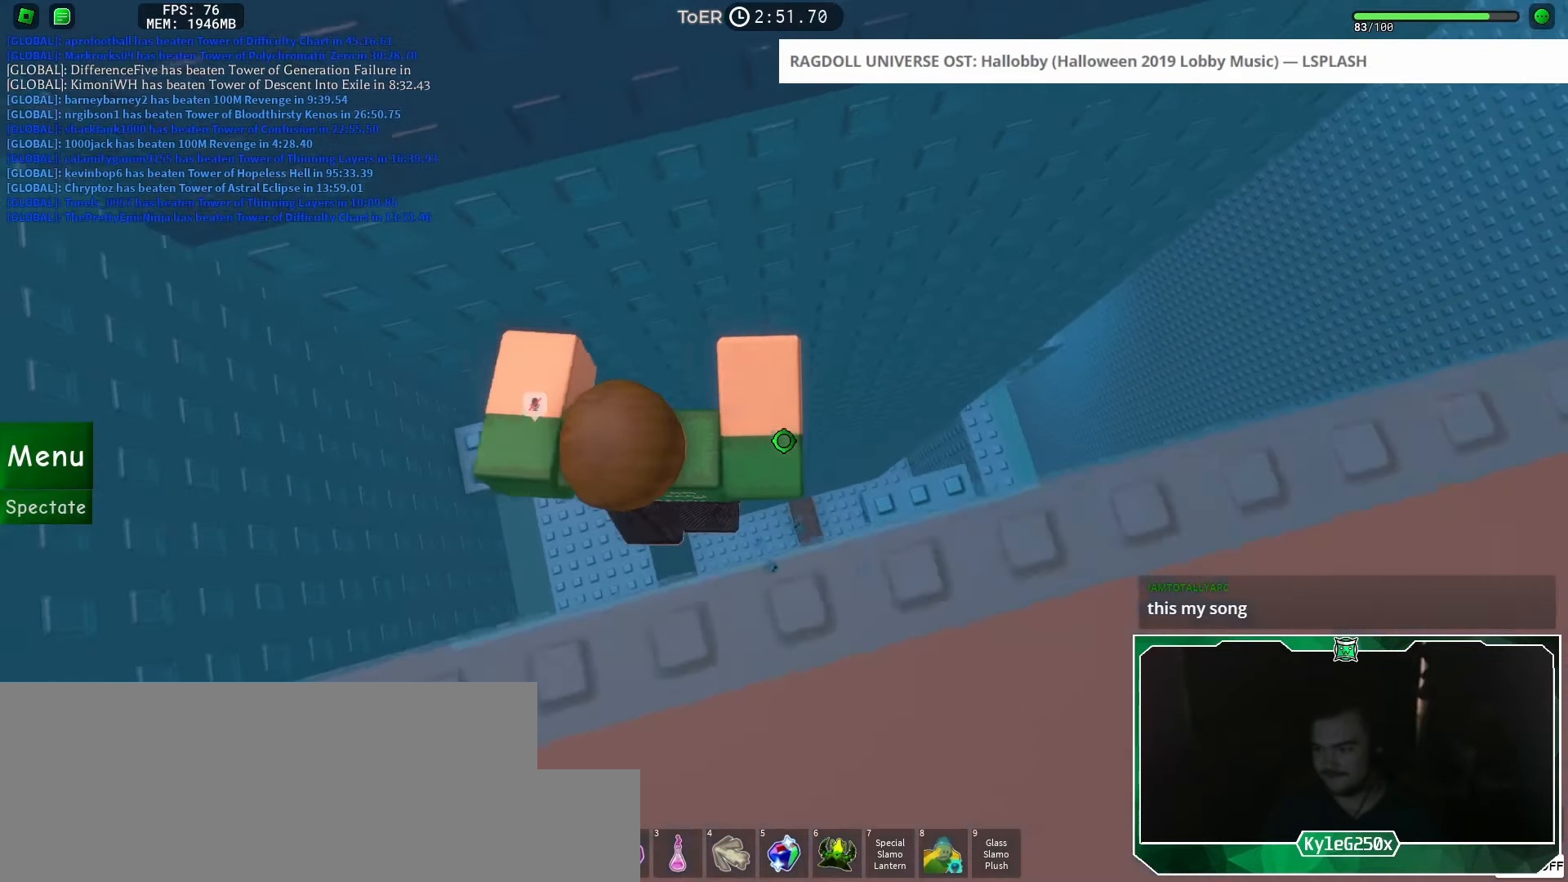
{"keys": [], "mouse": [], "events": [[284, "mouse_wheel", "down"], [301, "mouse_wheel", "up"], [317, "d", "up"], [384, "shift", "down"], [484, "shift", "up"]]}
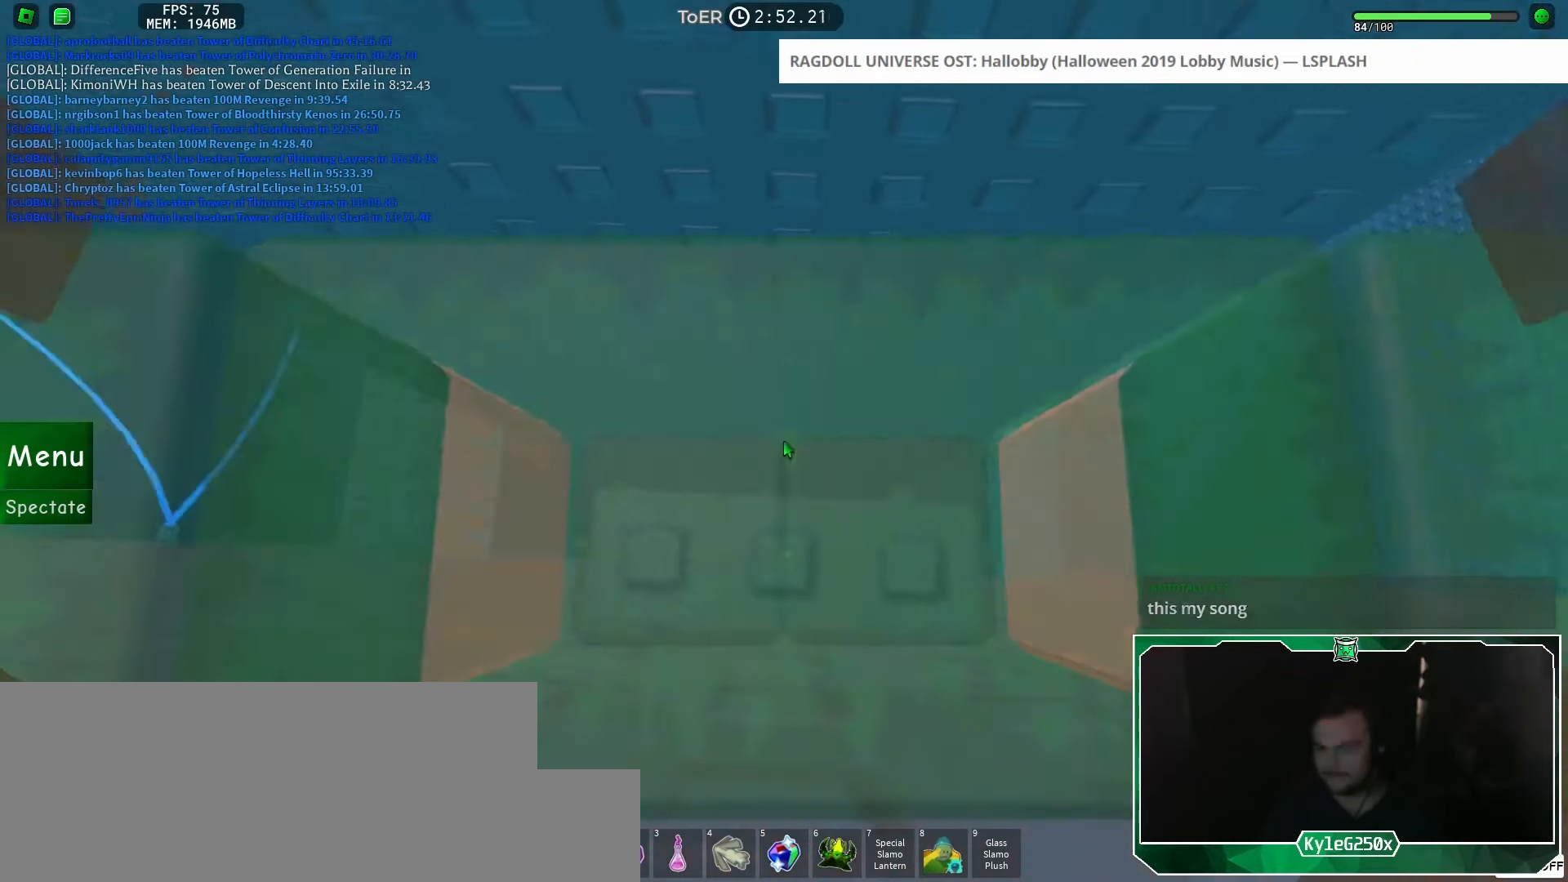
{"keys": ["s"], "mouse": [], "events": [[350, "s", "down"]]}
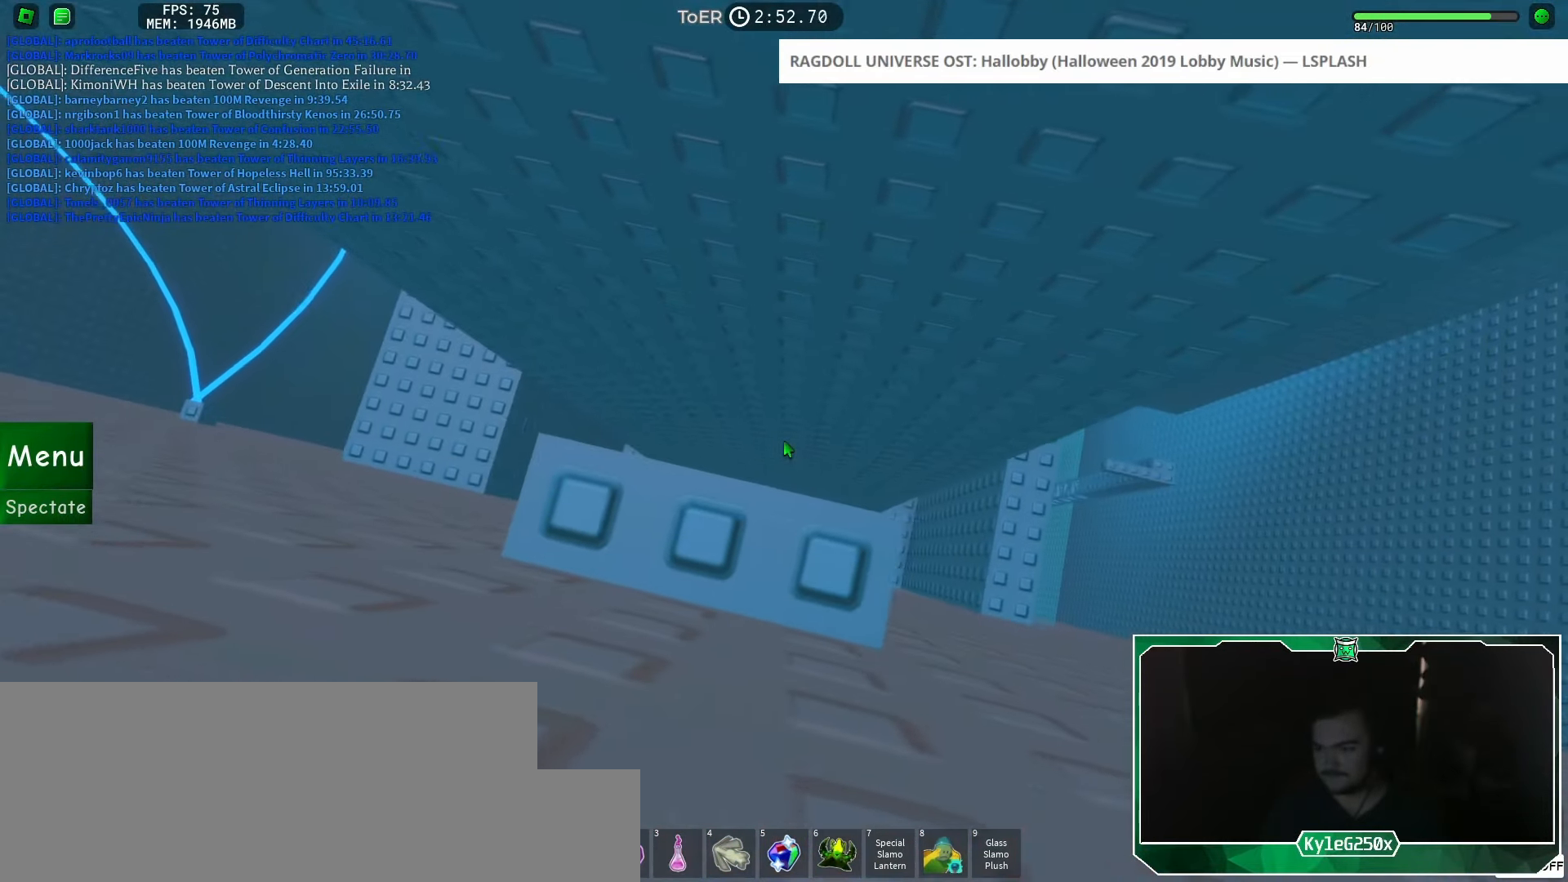
{"keys": [], "mouse": [], "events": [[117, "s", "up"], [251, "s", "down"], [301, "s", "up"], [401, "shift", "down"], [467, "shift", "up"]]}
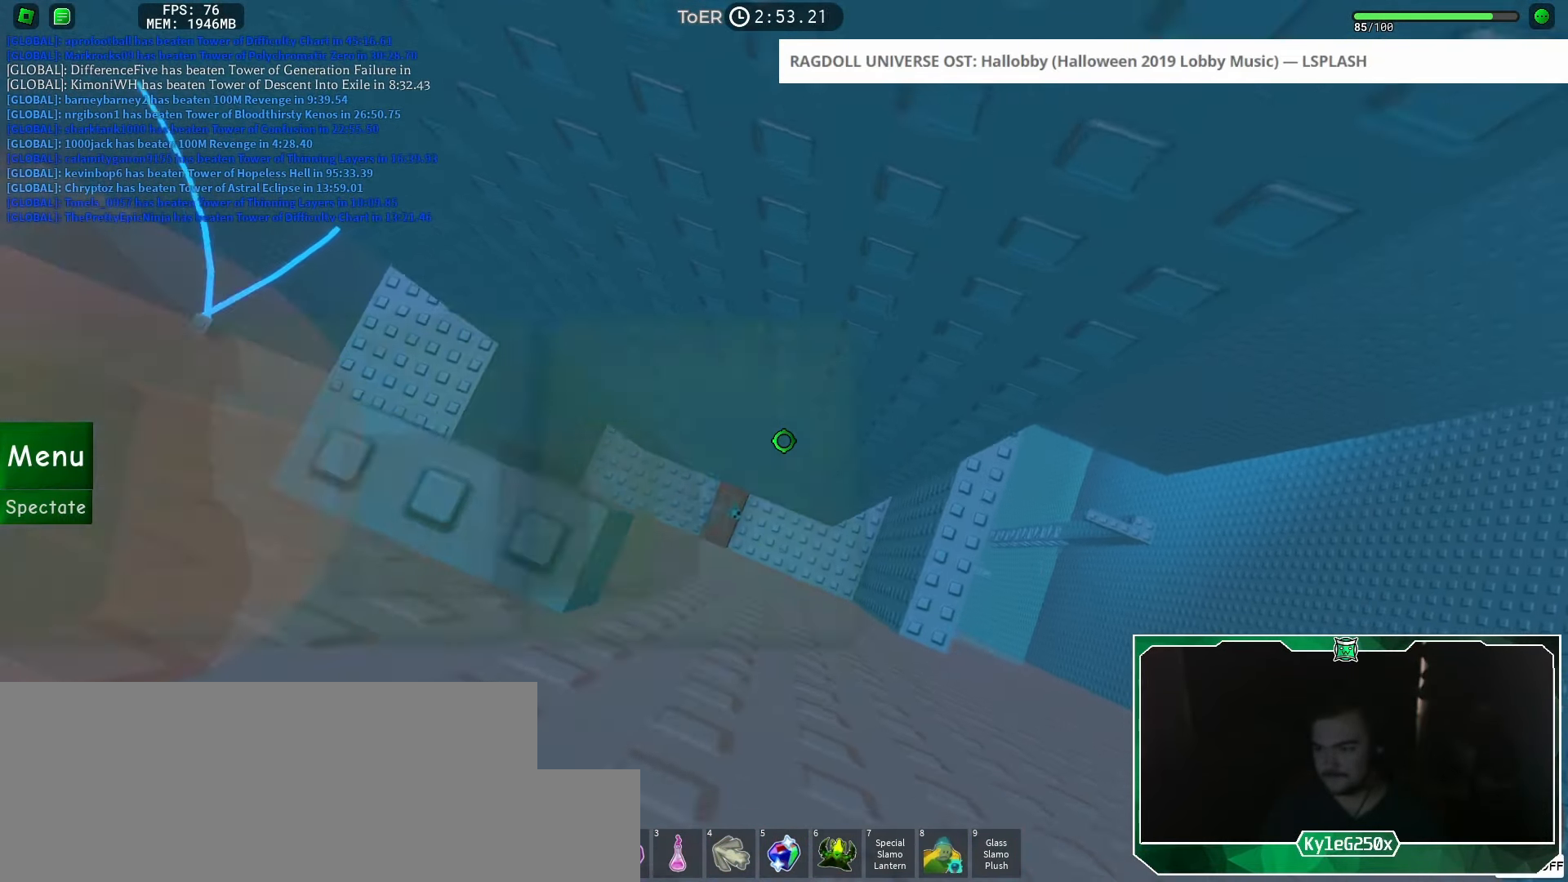
{"keys": ["d"], "mouse": [], "events": [[183, "d", "down"], [317, "space", "down"], [367, "space", "up"]]}
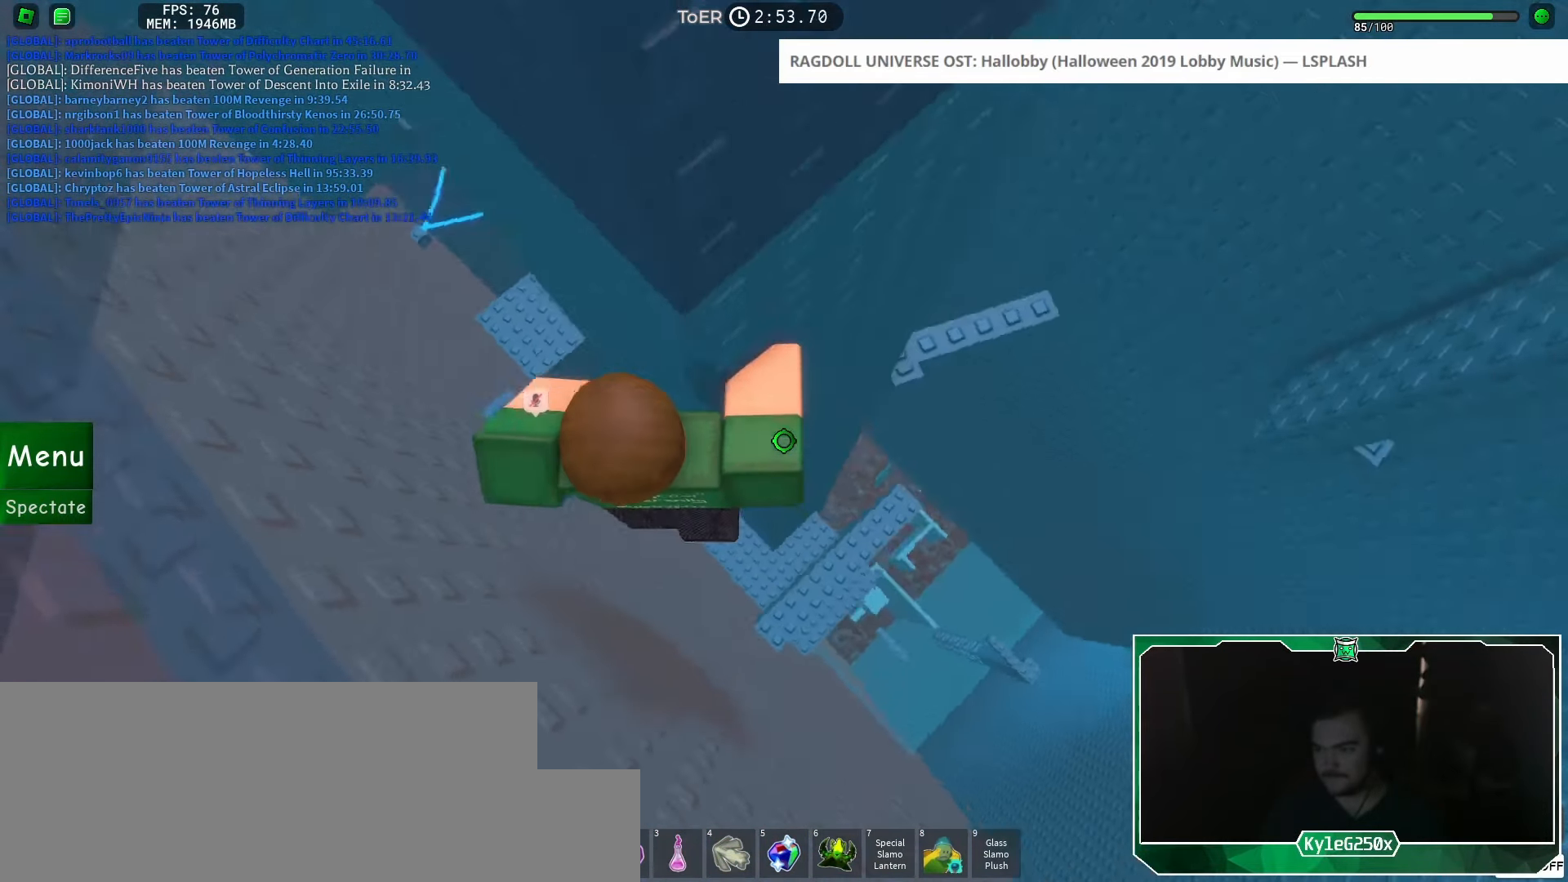
{"keys": ["d"], "mouse": [], "events": []}
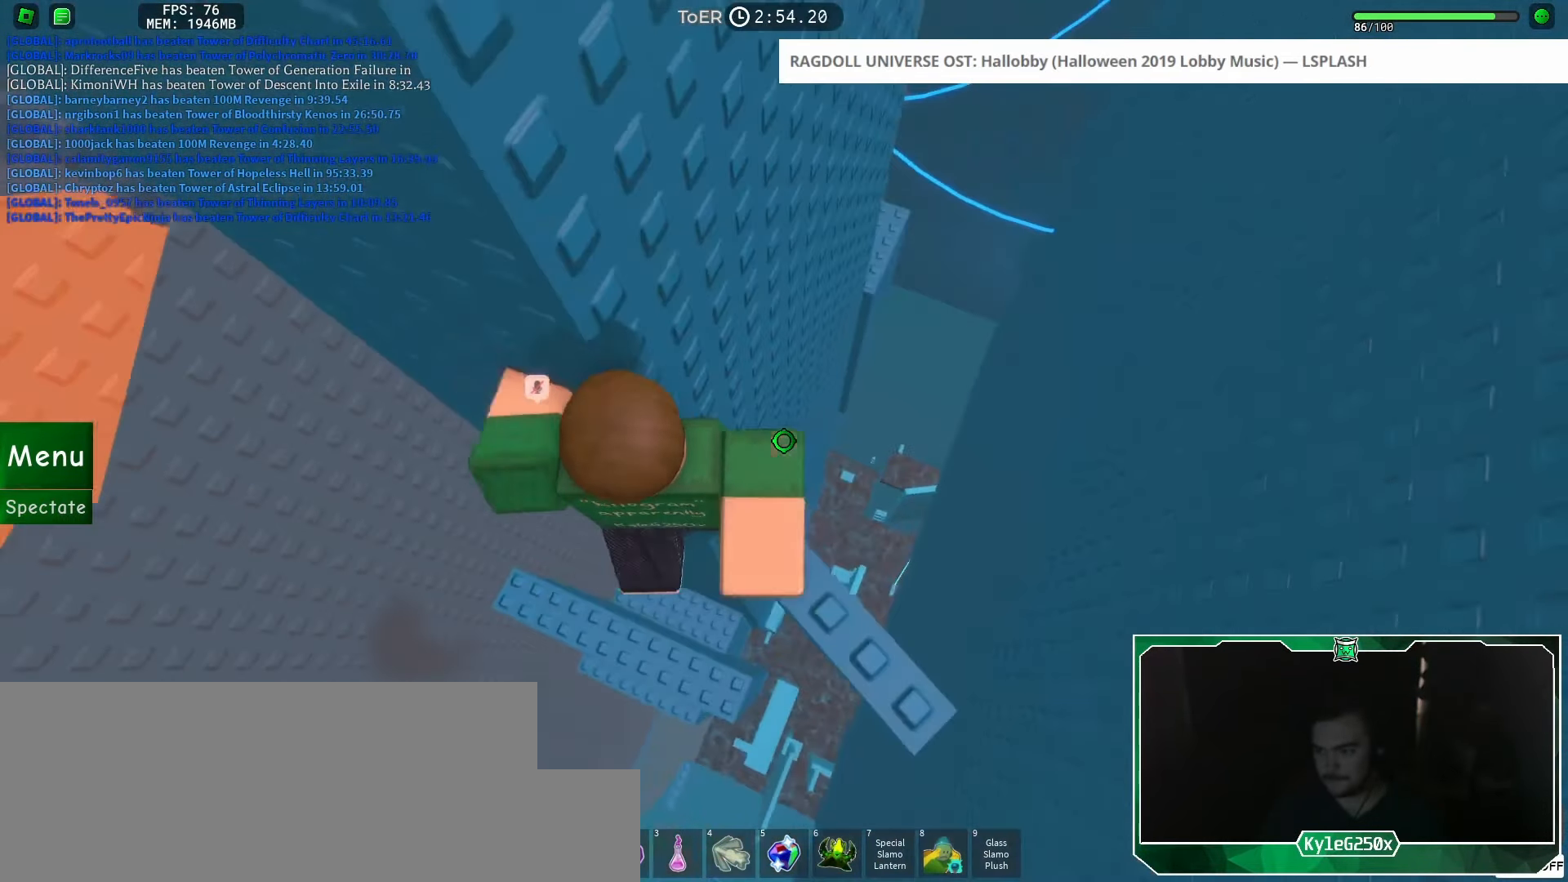
{"keys": [], "mouse": [], "events": [[33, "d", "up"]]}
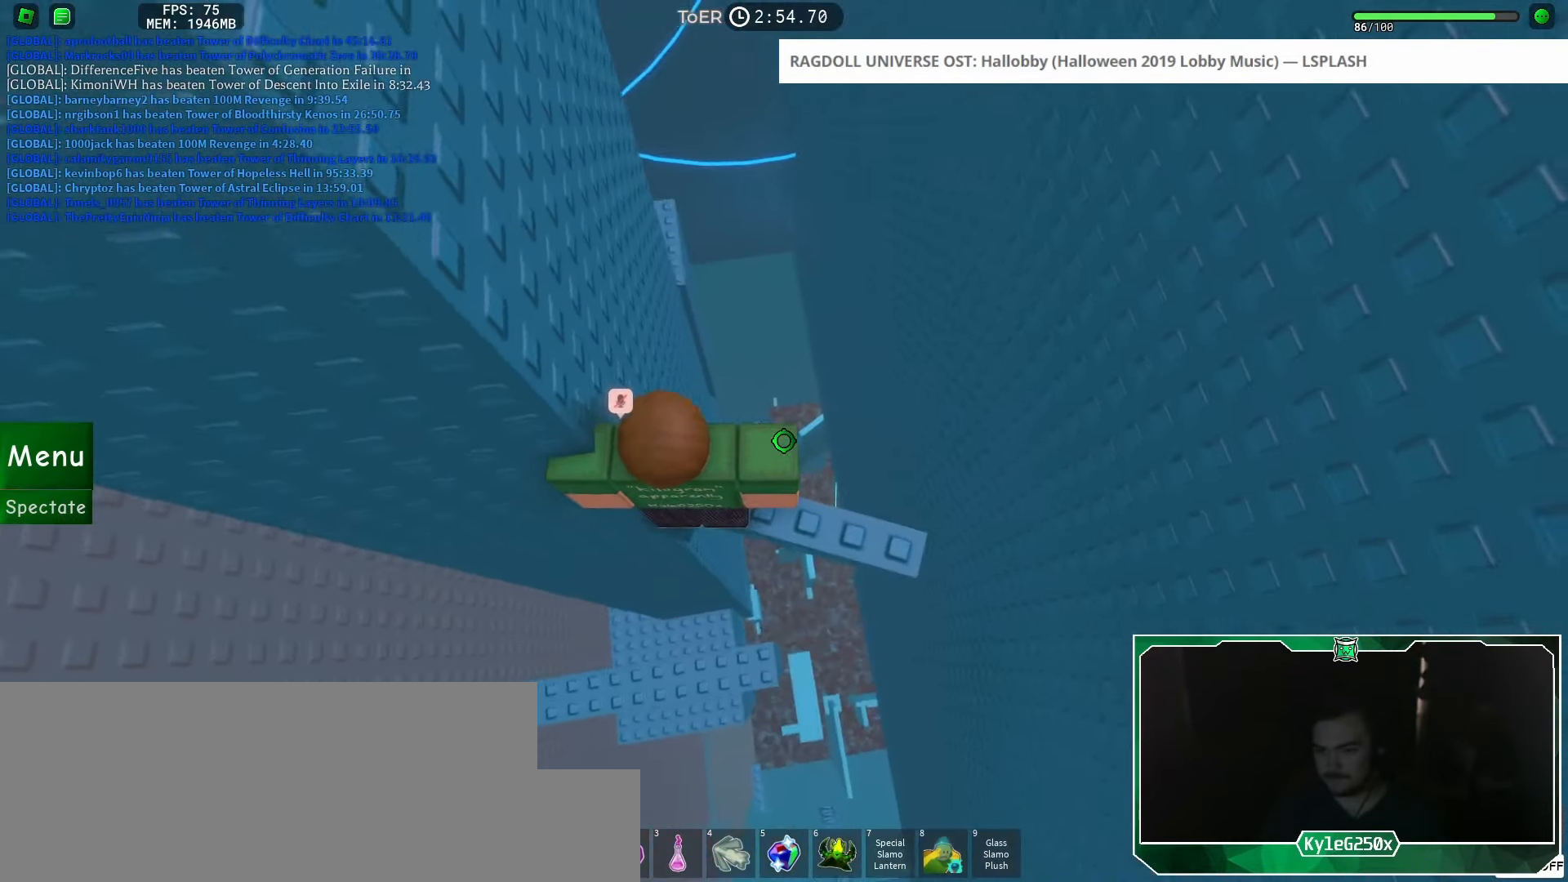
{"keys": ["d"], "mouse": [], "events": [[417, "d", "down"]]}
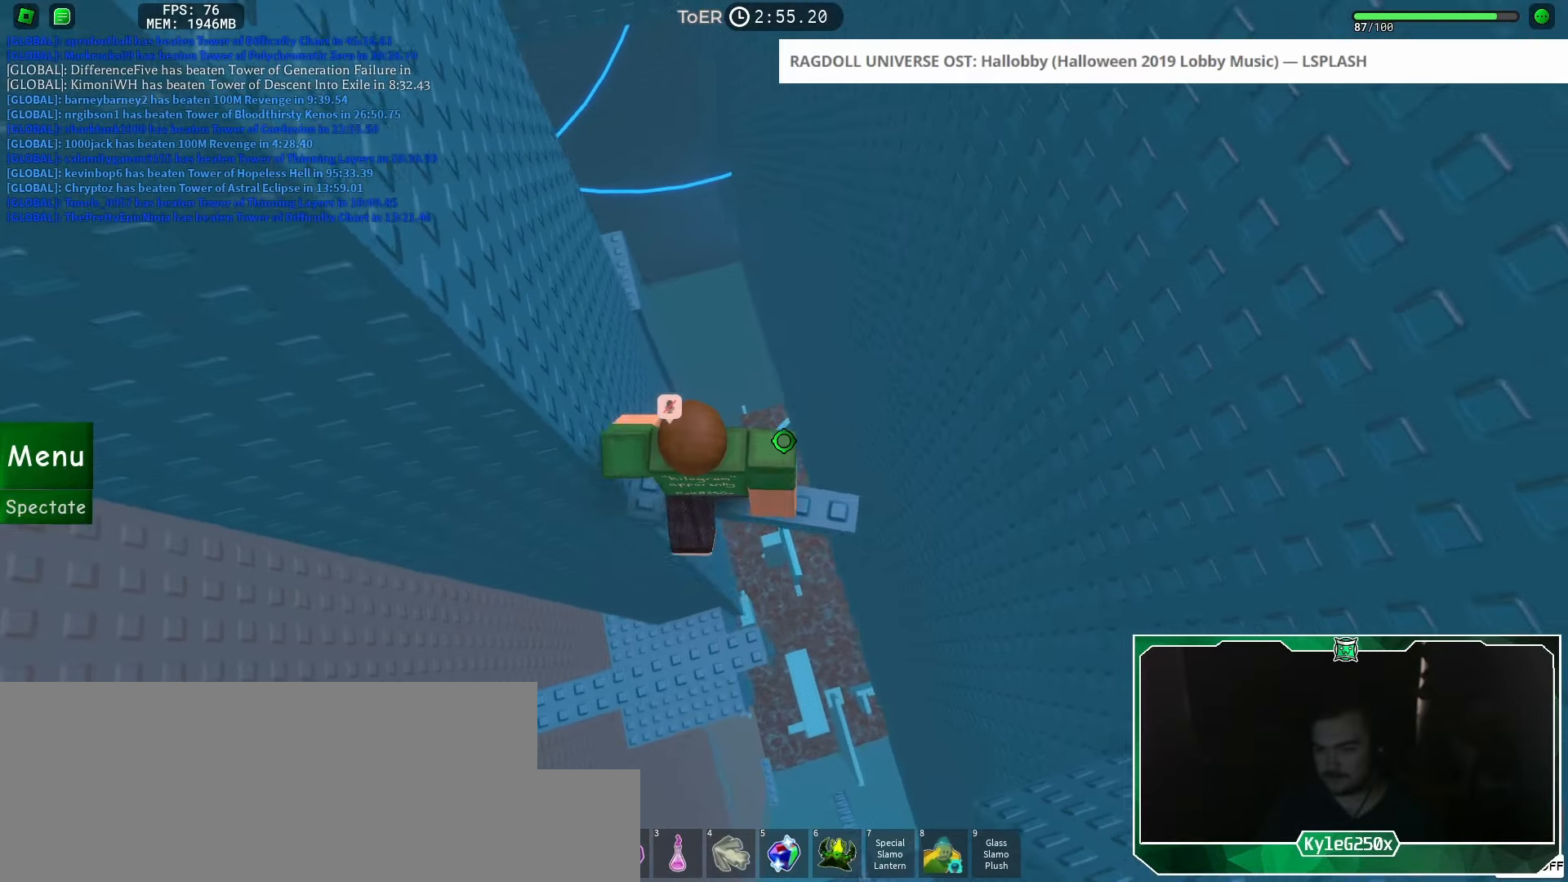
{"keys": [], "mouse": [], "events": [[83, "d", "up"], [317, "d", "down"], [400, "d", "up"]]}
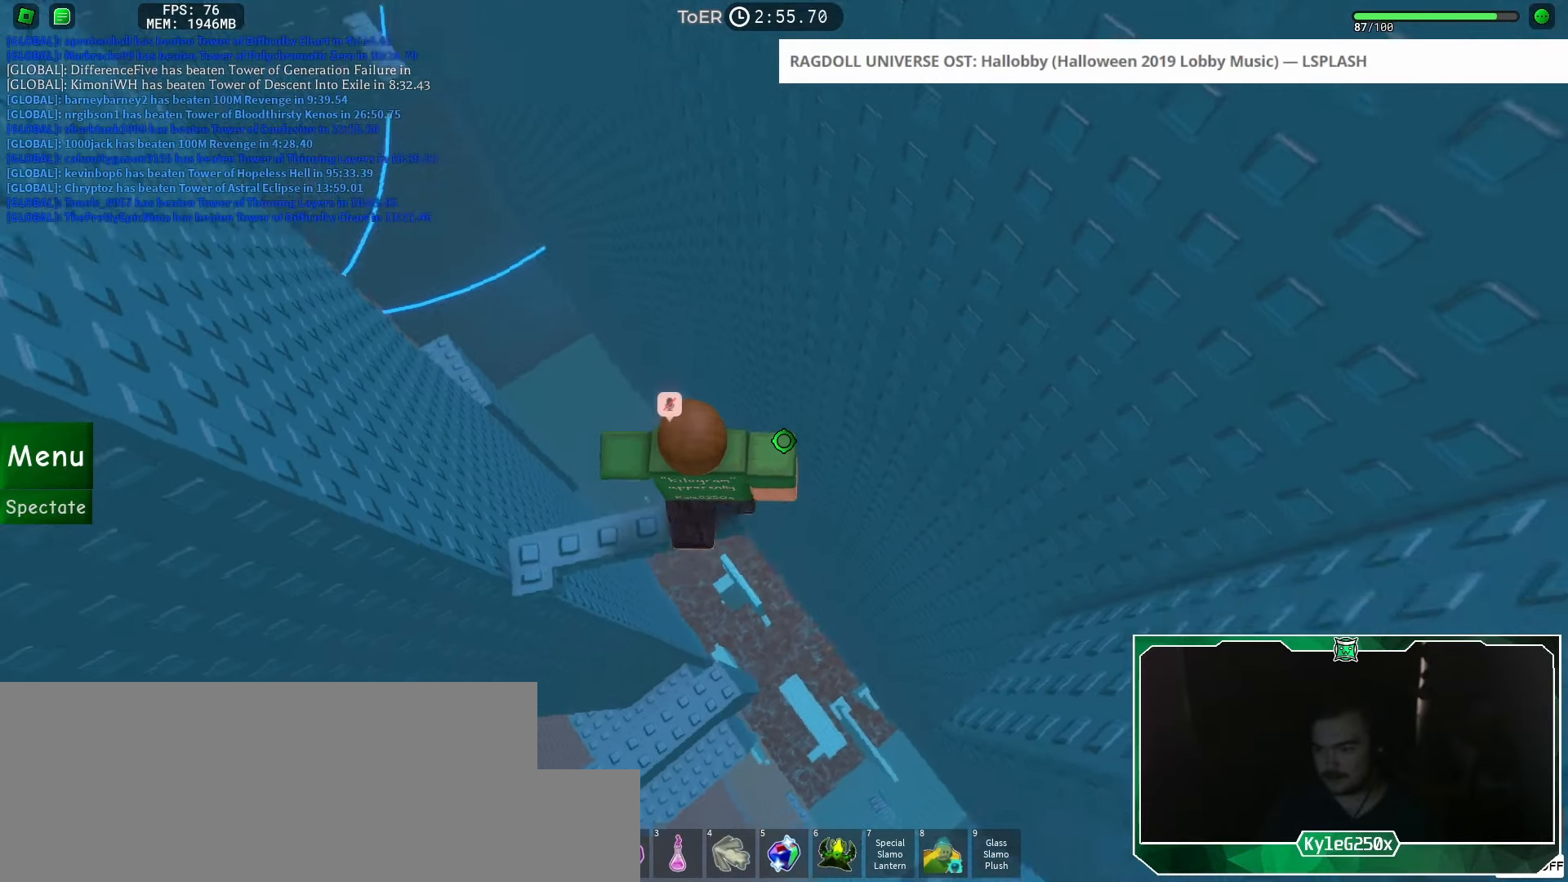
{"keys": ["shift"], "mouse": ["right"], "events": [[84, "space", "down"], [150, "space", "up"], [267, "d", "down"], [317, "d", "up"], [501, "mouse_right", "down"], [501, "shift", "down"]]}
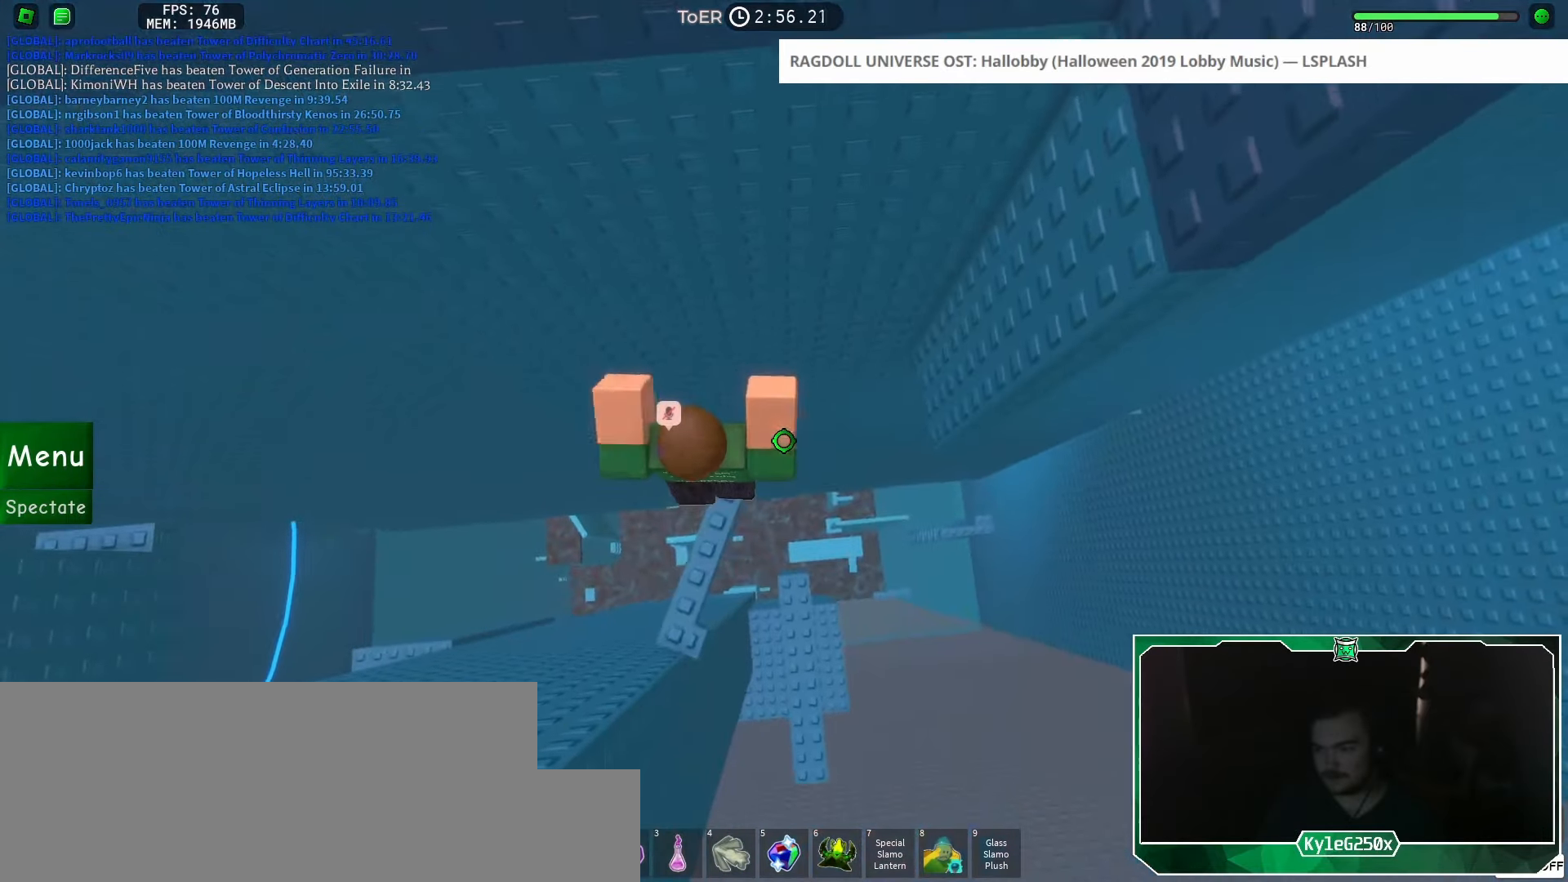
{"keys": ["d"], "mouse": [], "events": [[116, "d", "down"], [116, "shift", "up"], [267, "space", "down"], [283, "shift", "down"], [333, "space", "up"], [383, "mouse_right", "up"], [400, "shift", "up"]]}
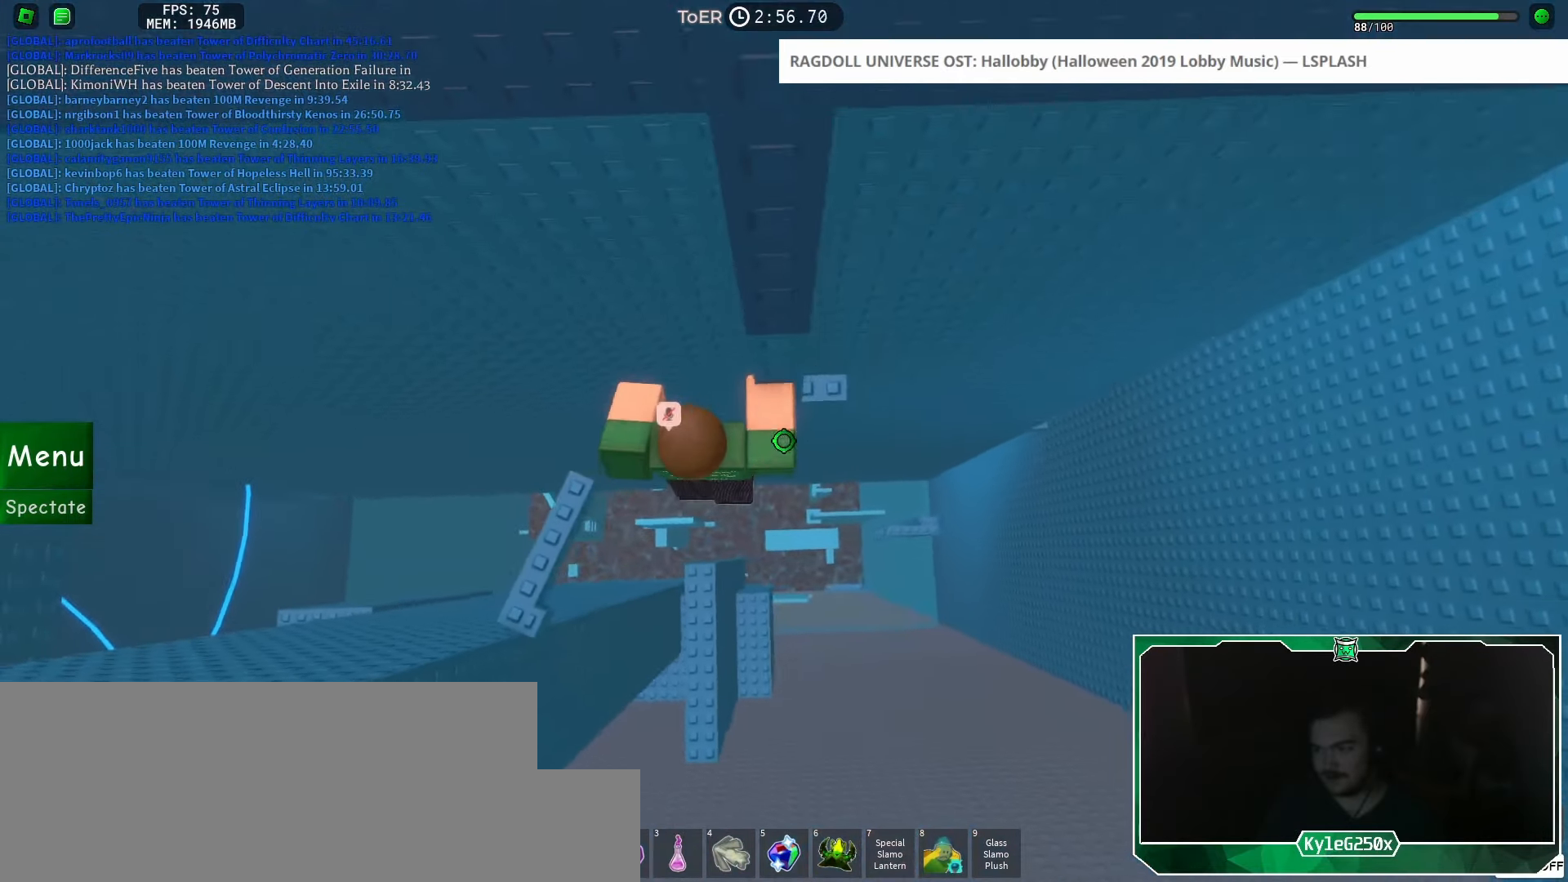
{"keys": [], "mouse": [], "events": [[384, "d", "up"]]}
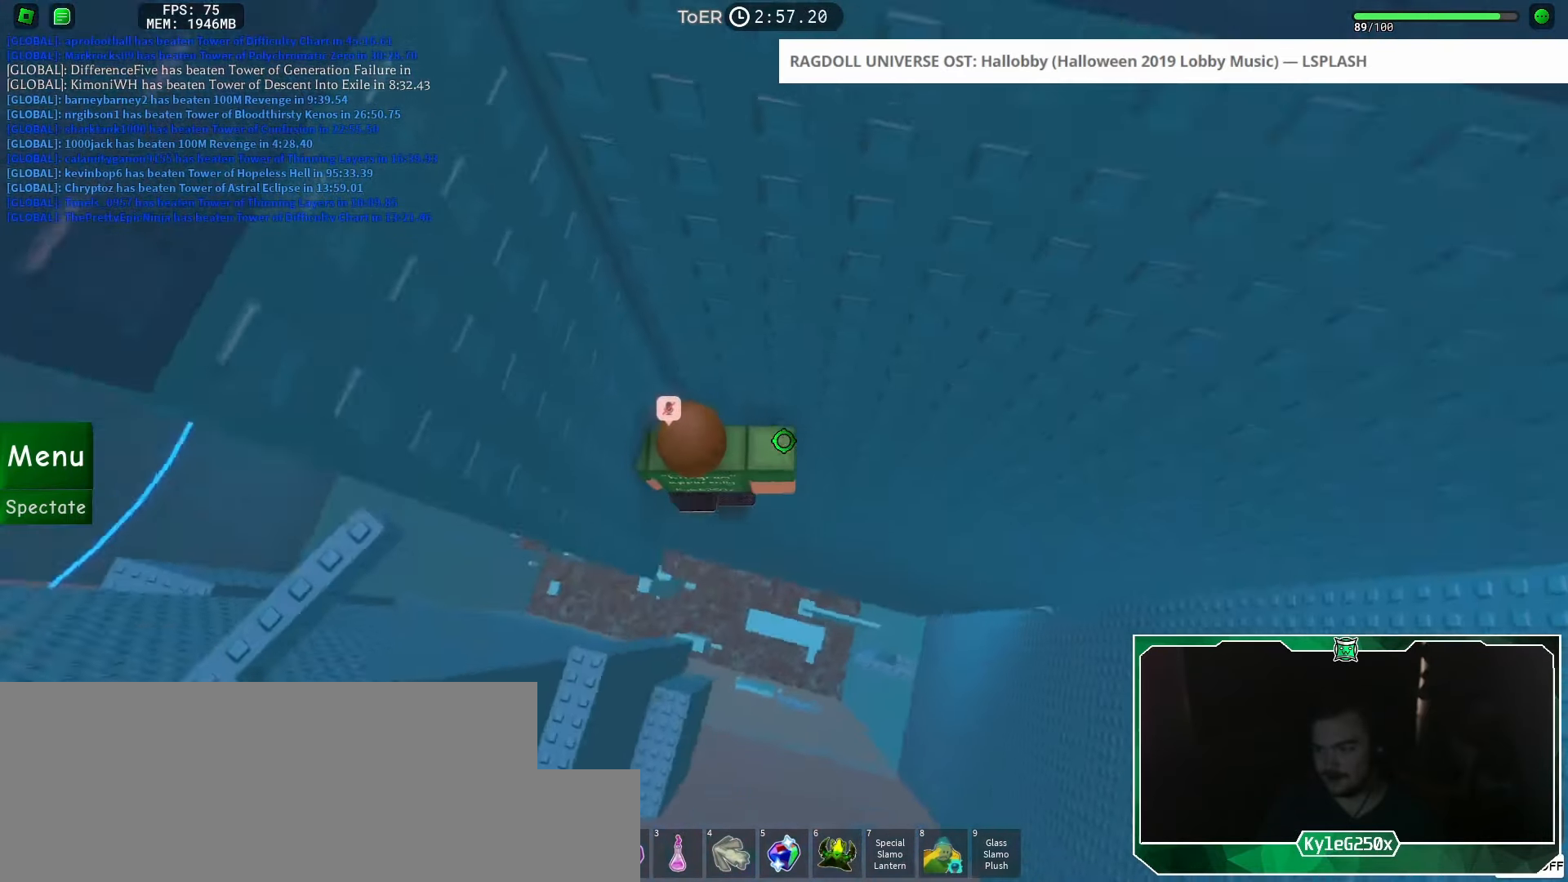
{"keys": [], "mouse": [], "events": [[166, "d", "down"], [217, "d", "up"], [317, "space", "down"], [400, "space", "up"]]}
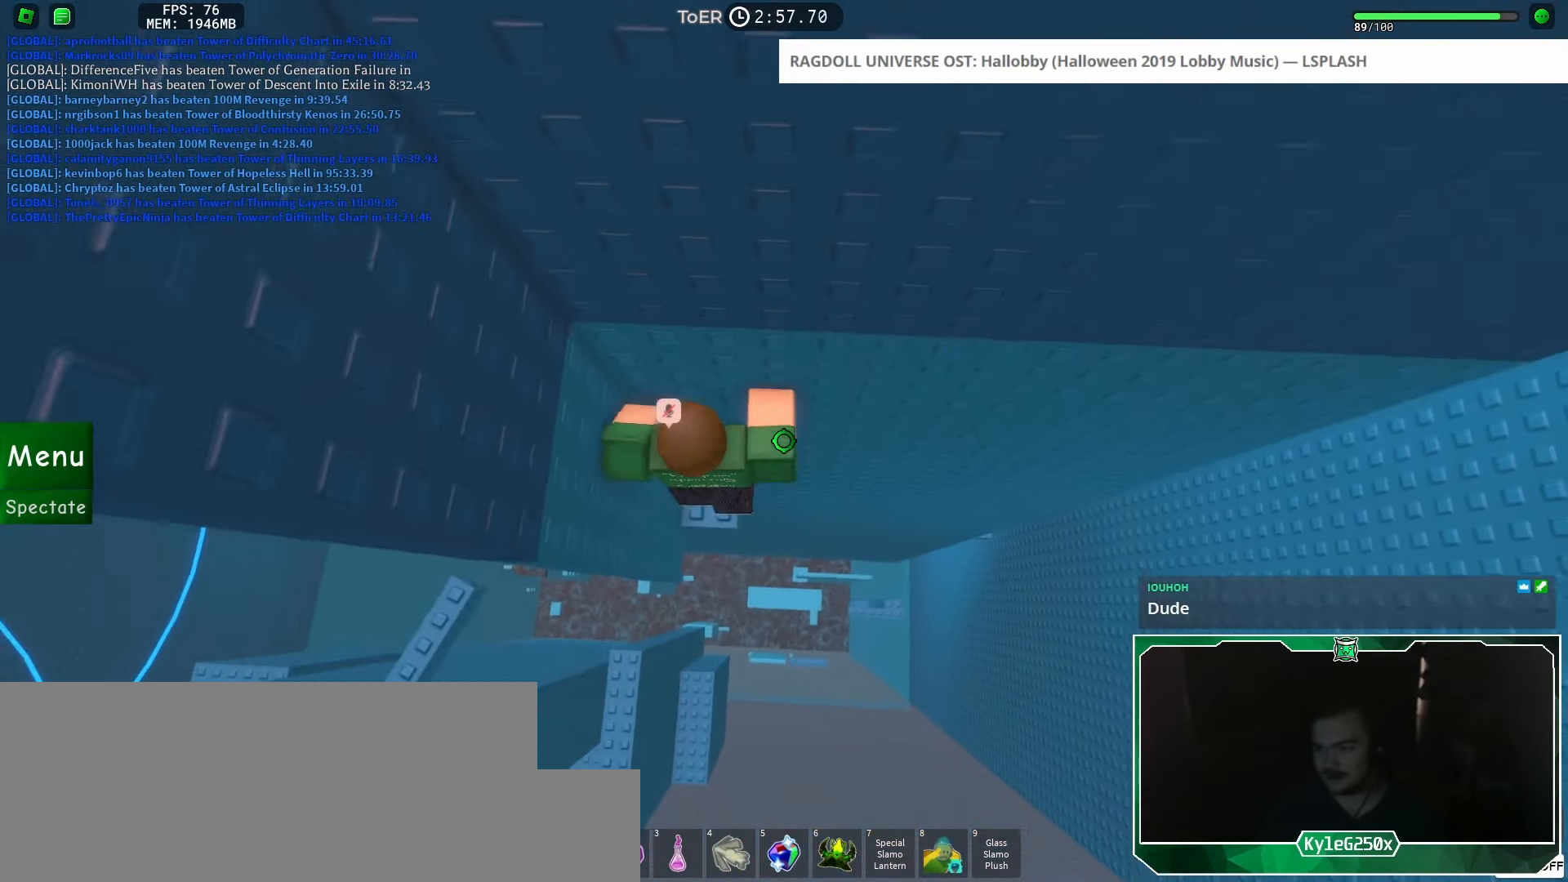
{"keys": ["d"], "mouse": ["right"], "events": [[17, "d", "down"], [17, "s", "down"], [50, "d", "up"], [50, "s", "up"], [100, "mouse_right", "down"], [200, "shift", "down"], [284, "shift", "up"], [401, "d", "down"]]}
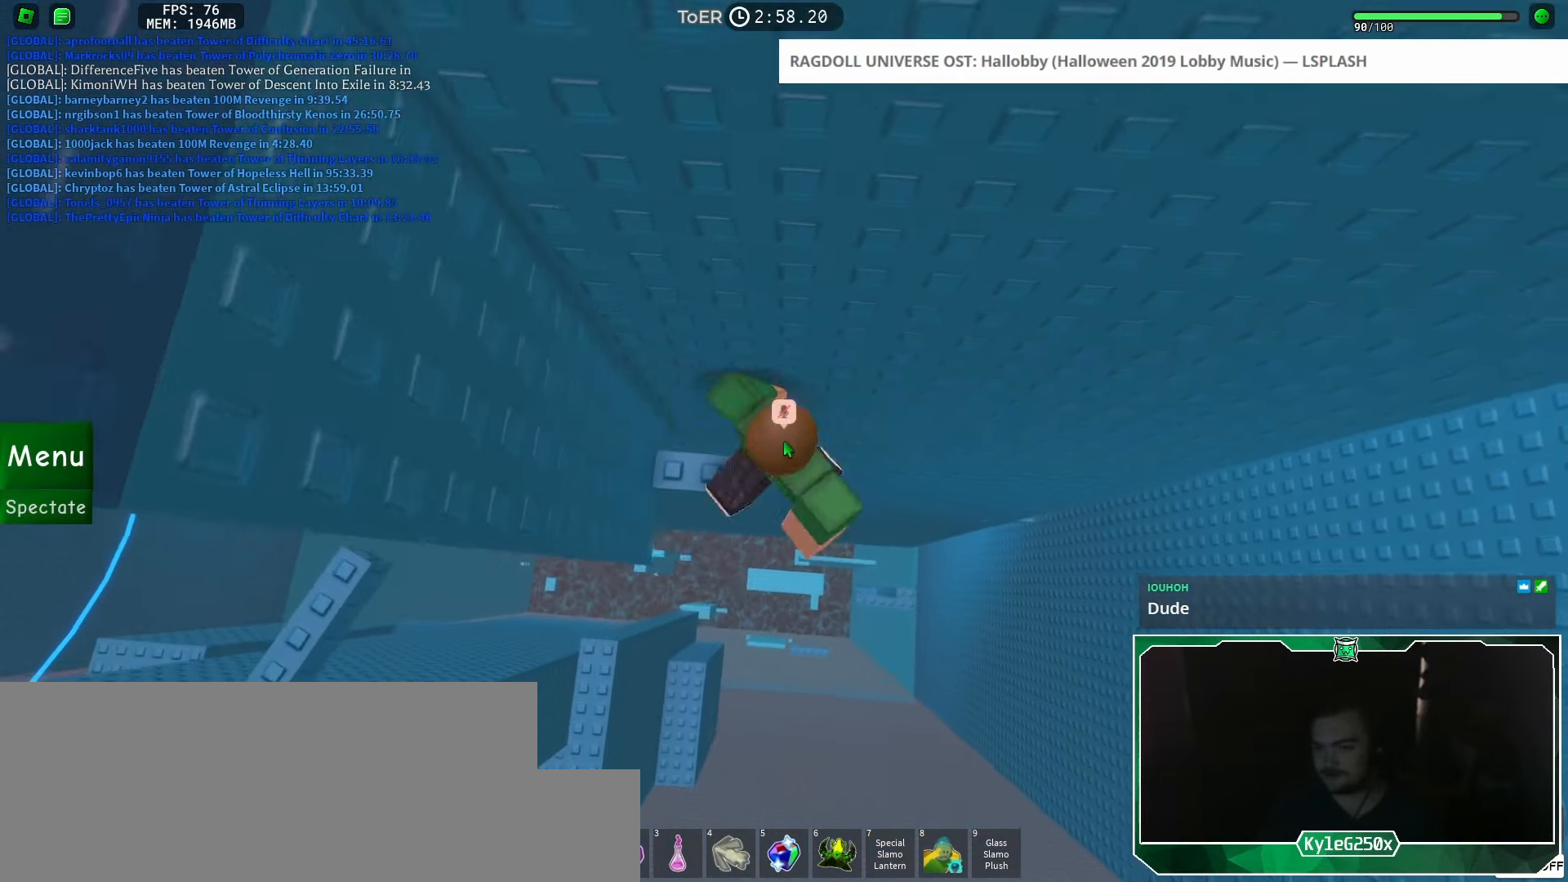
{"keys": ["d"], "mouse": [], "events": [[33, "space", "down"], [50, "shift", "down"], [116, "space", "up"], [150, "mouse_right", "up"], [166, "shift", "up"]]}
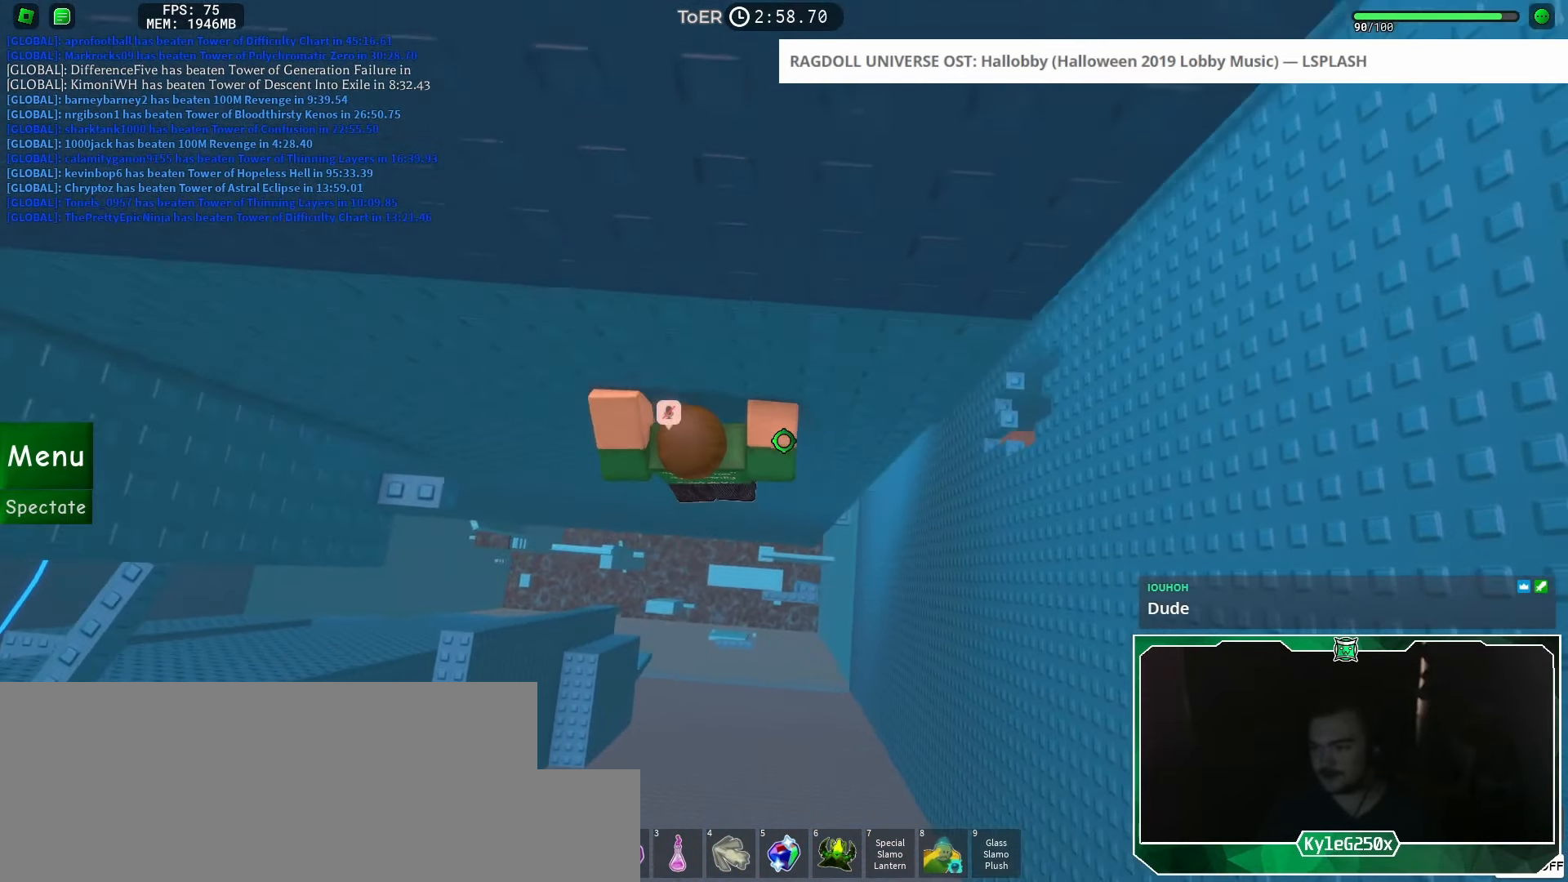
{"keys": [], "mouse": ["right"], "events": [[250, "w", "down"], [401, "d", "up"], [401, "w", "up"], [451, "mouse_right", "down"]]}
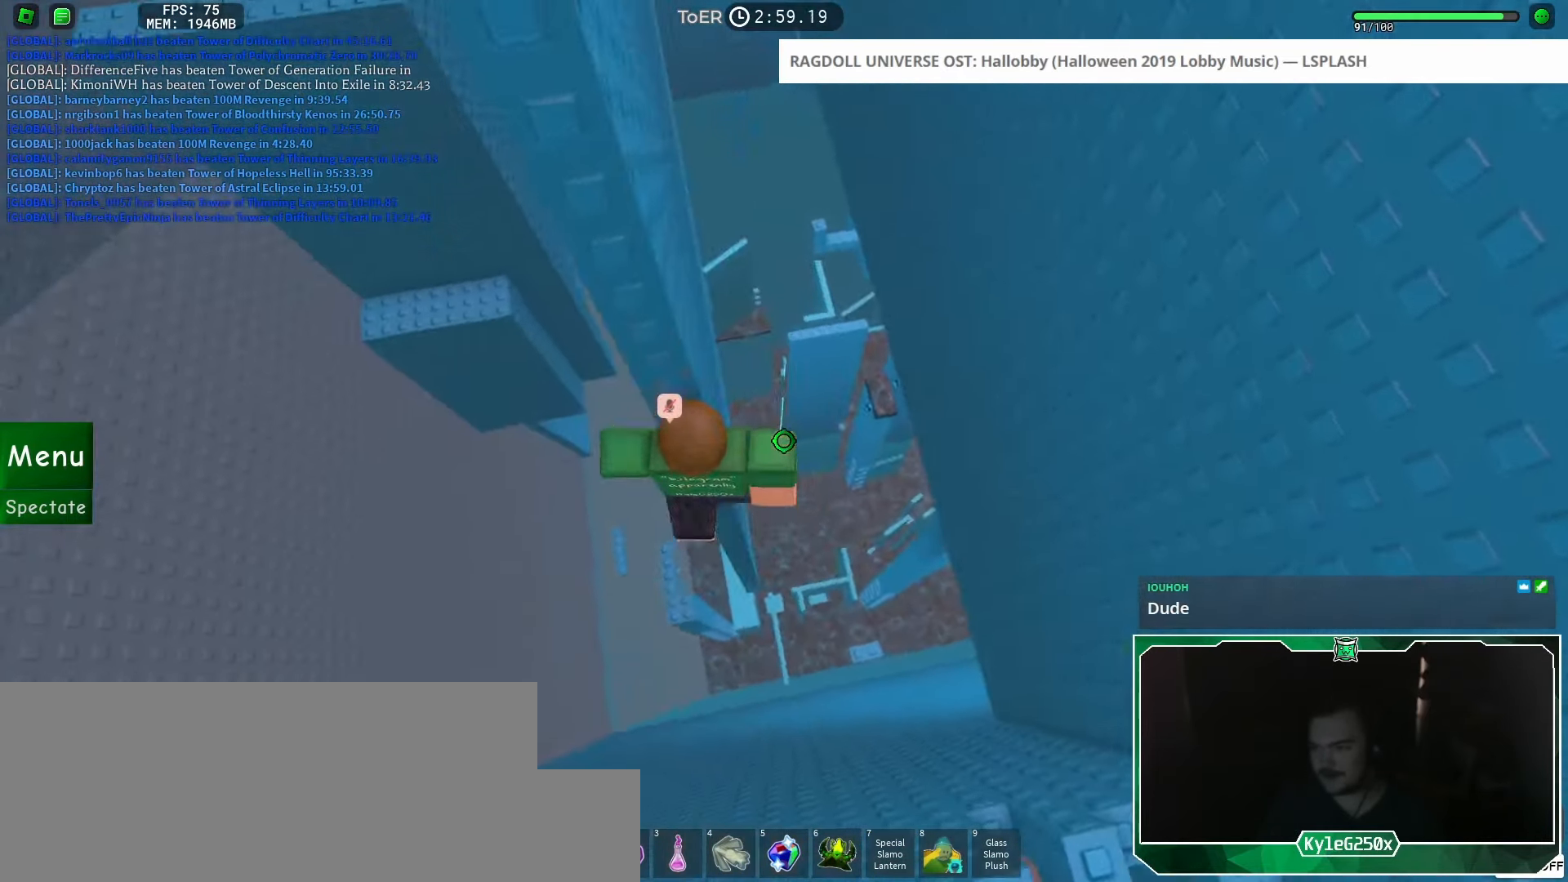
{"keys": ["shift", "w"], "mouse": ["right"], "events": [[17, "shift", "down"], [83, "shift", "up"], [234, "w", "down"], [367, "space", "down"], [400, "shift", "down"], [450, "space", "up"]]}
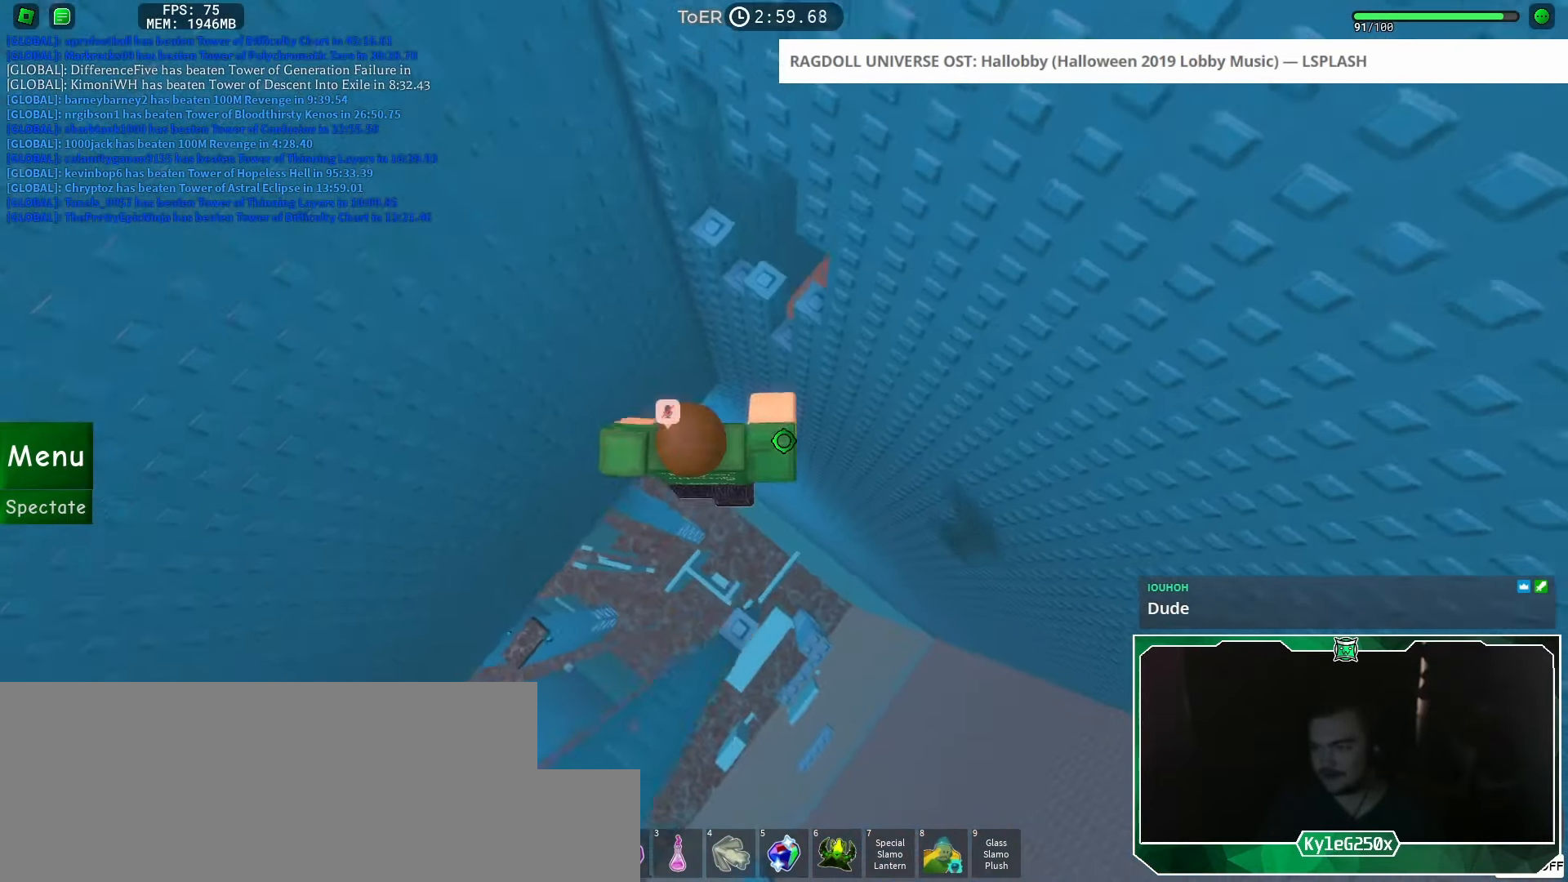
{"keys": ["w"], "mouse": [], "events": [[34, "mouse_right", "up"], [34, "shift", "up"], [401, "d", "down"], [452, "d", "up"]]}
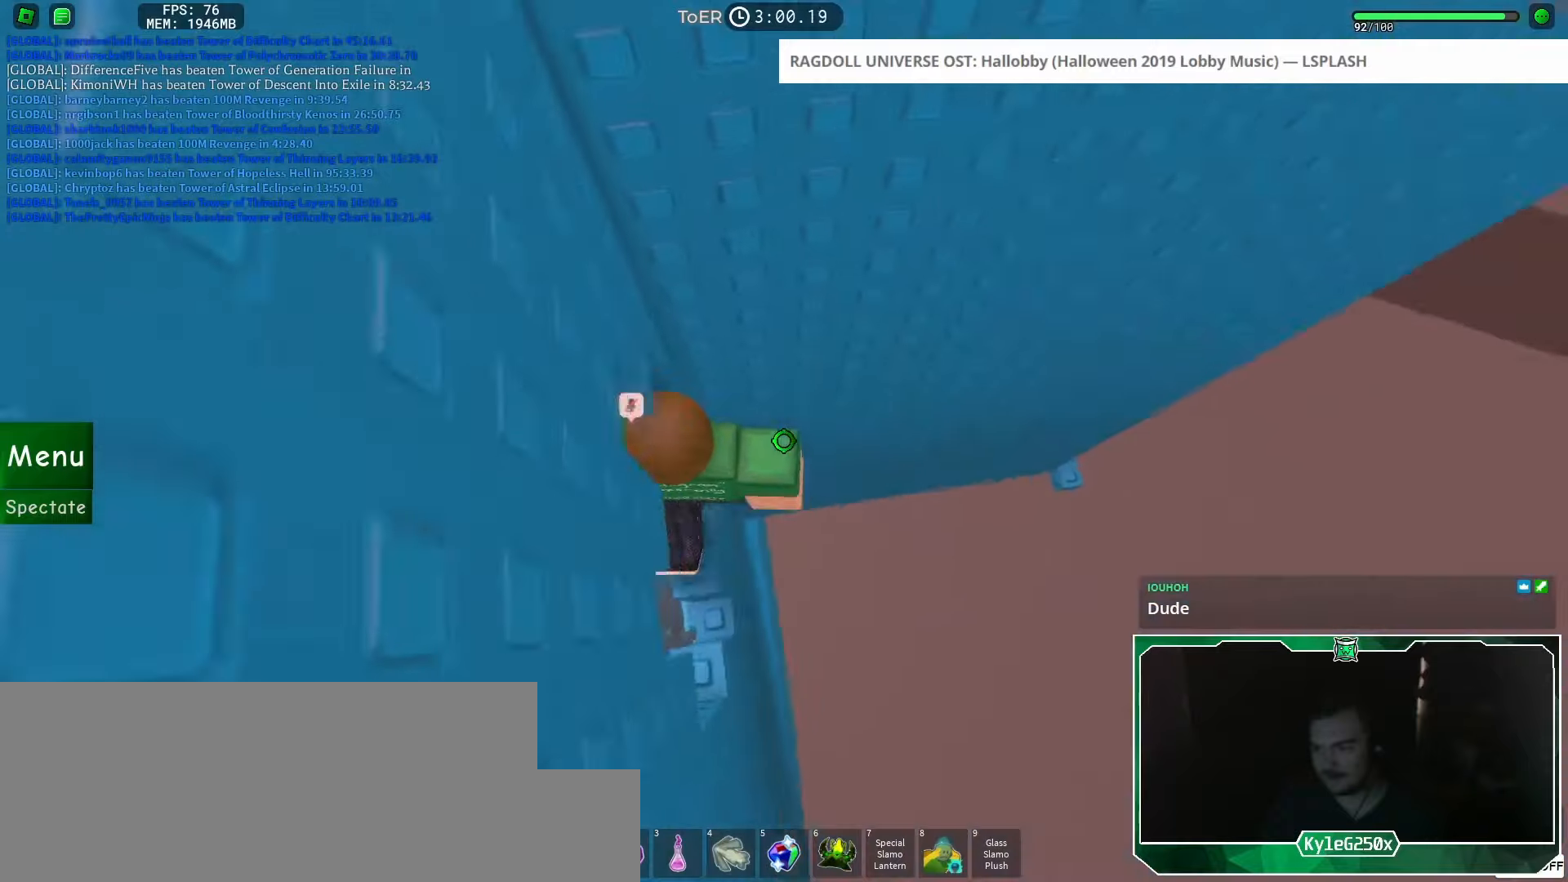
{"keys": [], "mouse": [], "events": [[16, "w", "up"], [317, "w", "down"], [367, "w", "up"]]}
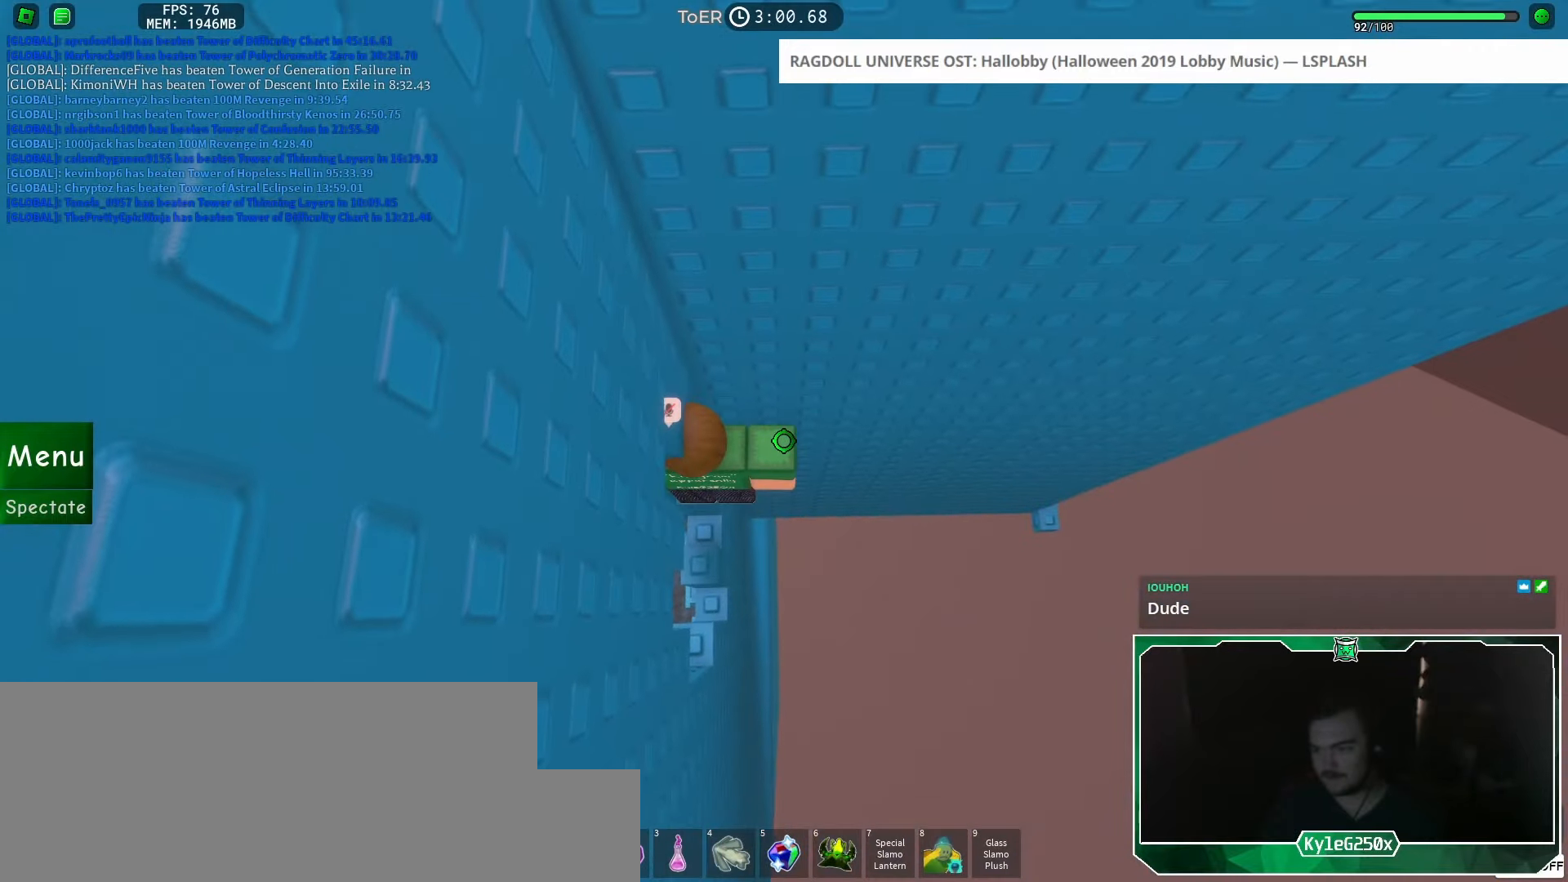
{"keys": ["d"], "mouse": [], "events": [[84, "d", "down"], [217, "space", "down"], [301, "space", "up"]]}
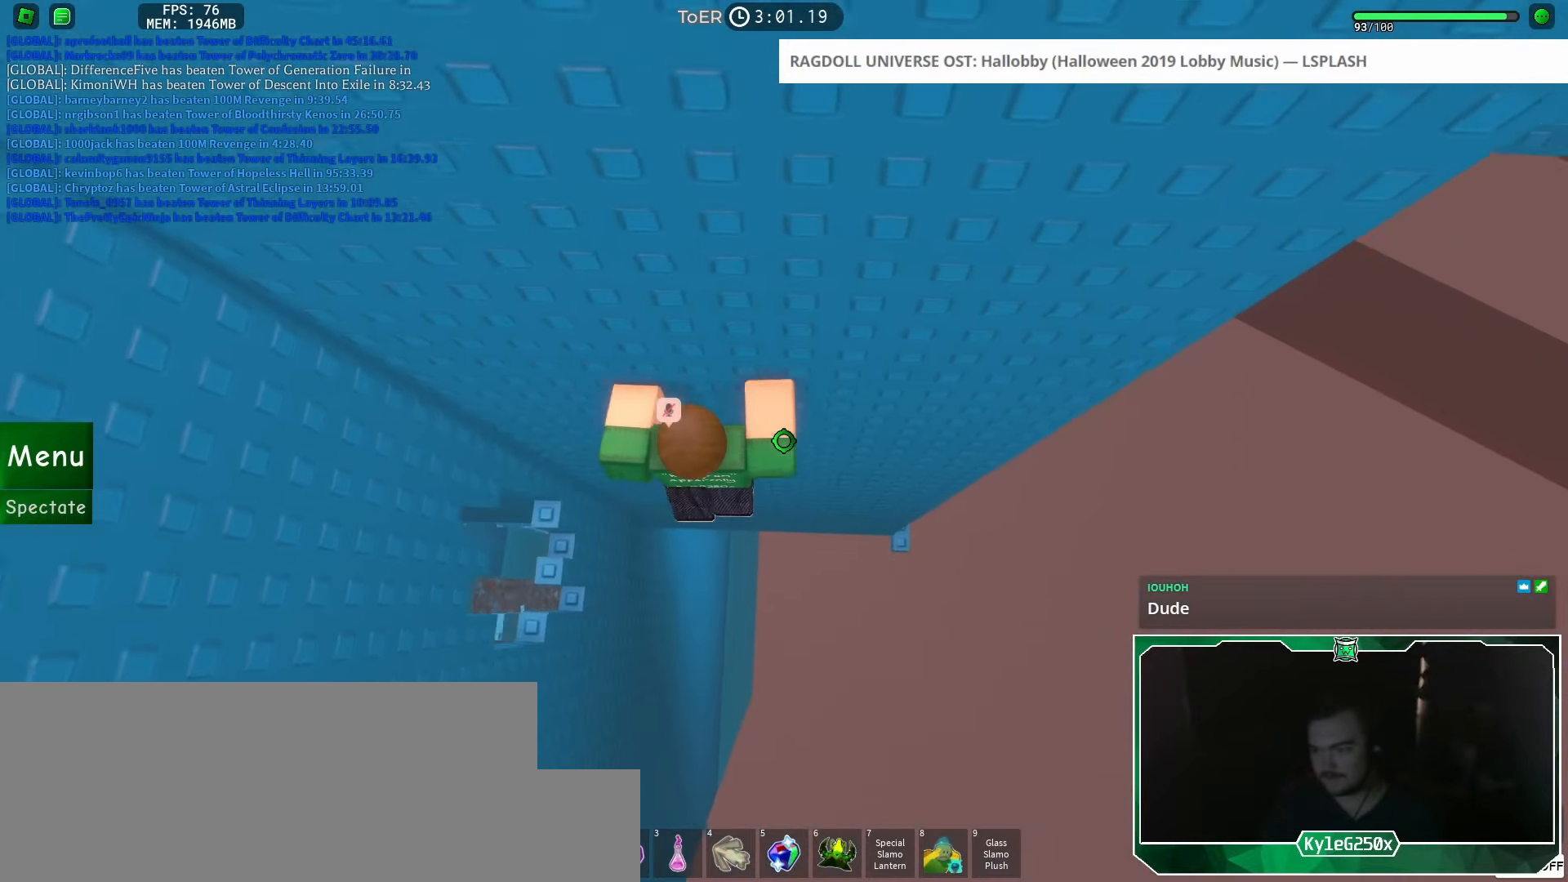
{"keys": ["d"], "mouse": [], "events": []}